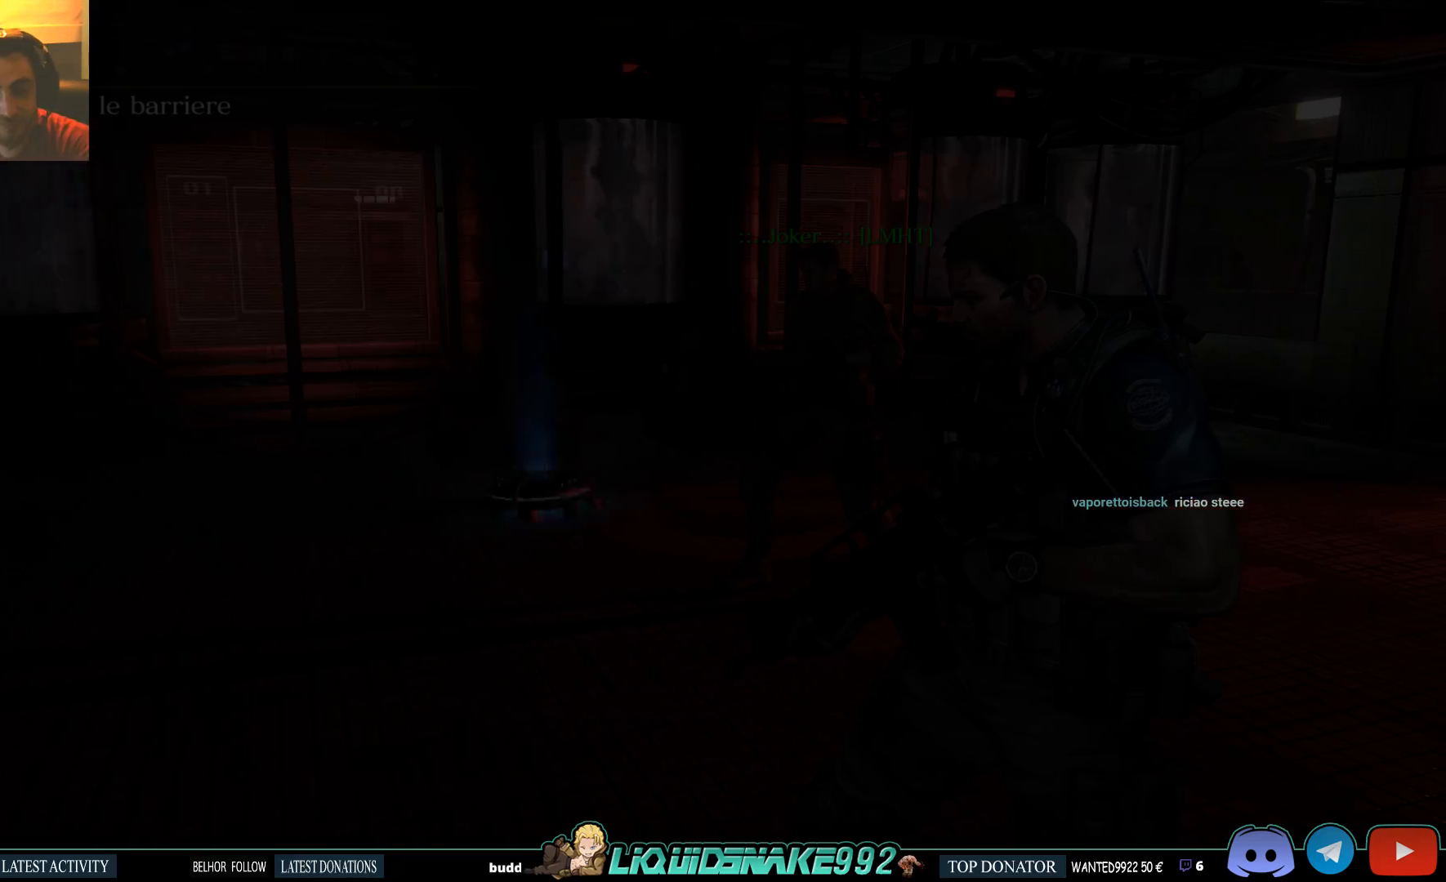
Gameplay with a controller (PlayStation layout); each line is a JSON object with the inputs held at the frame after it. "events" lists button and stick changes between this image and that frame as [ms after this image, input, new state], when the widget could be followed in between.
{"buttons": [], "left_stick": "down-left", "right_stick": "left", "events": [[267, "right_stick", "down"], [450, "left_stick", "down-left"], [467, "right_stick", "left"]]}
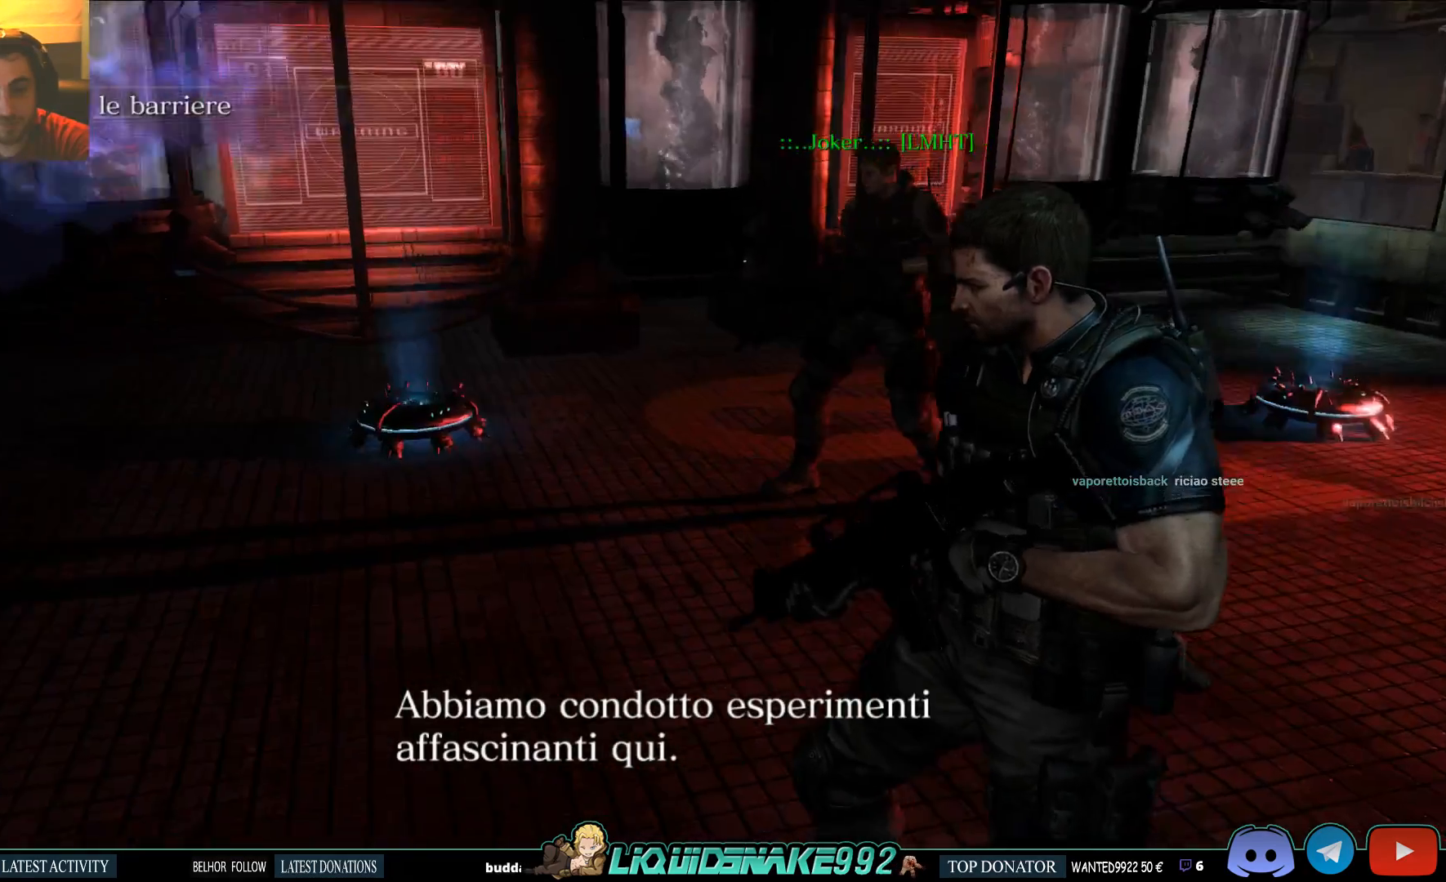
{"buttons": ["L2"], "left_stick": "left", "right_stick": "center", "events": [[133, "L2", "down"], [167, "right_stick", "center"], [367, "left_stick", "left"]]}
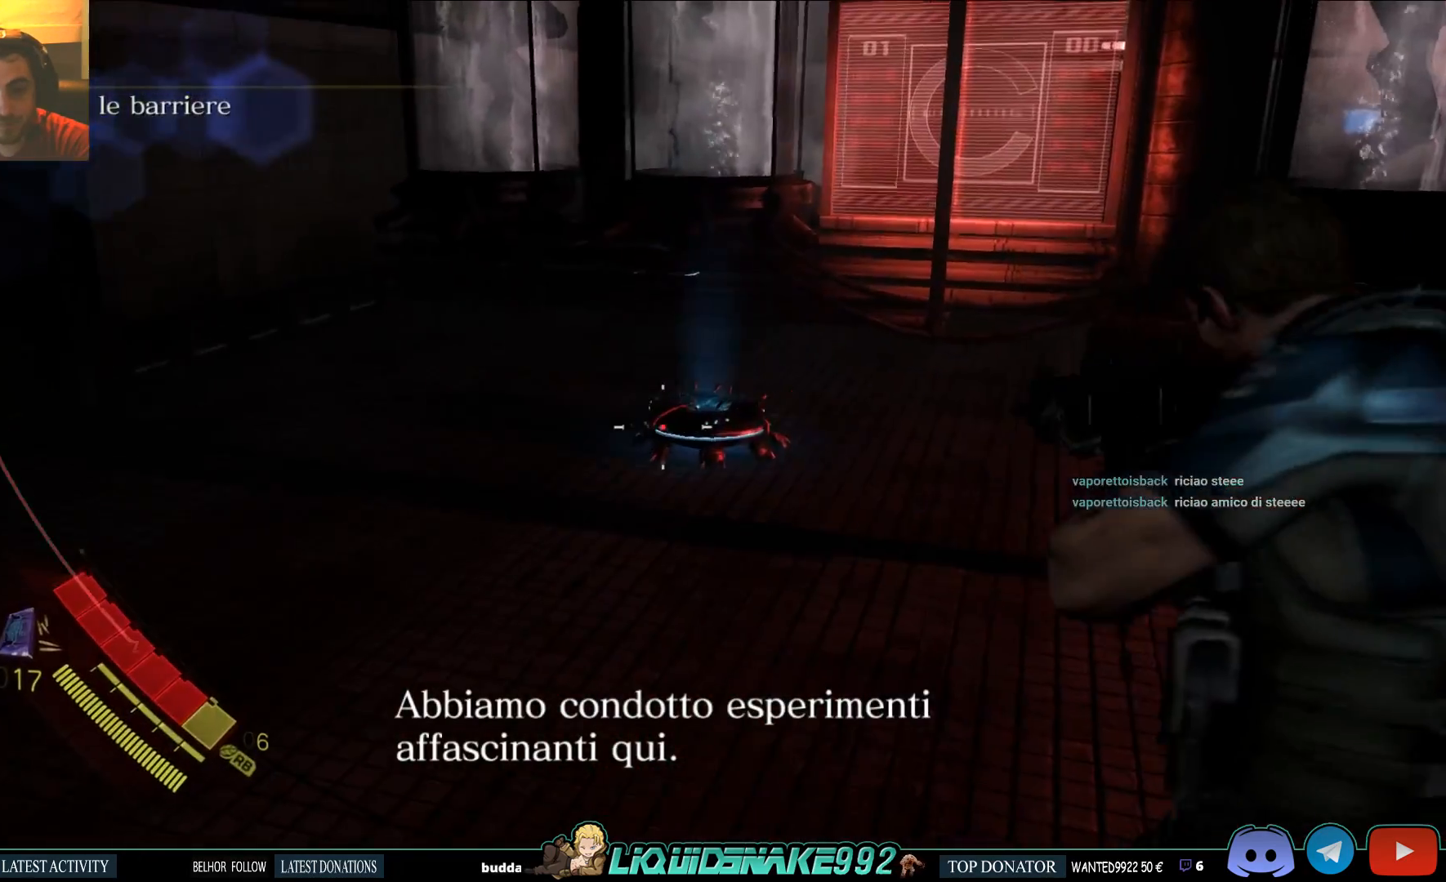
{"buttons": ["L2"], "left_stick": "left", "right_stick": "center", "events": [[150, "right_stick", "left"], [300, "R2", "down"], [367, "right_stick", "center"], [383, "R2", "up"]]}
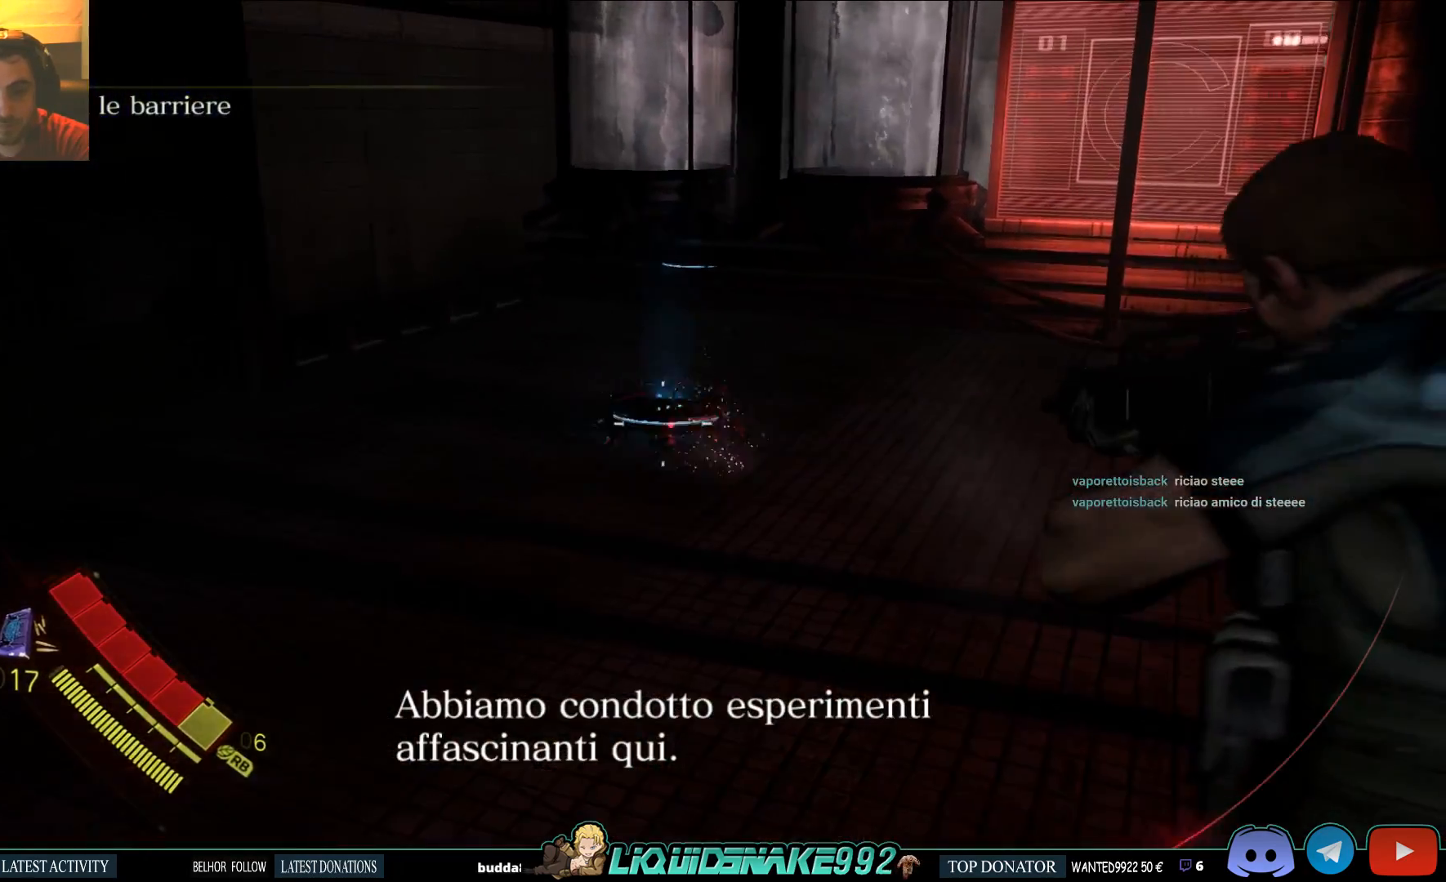
{"buttons": [], "left_stick": "left", "right_stick": "right", "events": [[50, "L2", "up"], [117, "right_stick", "right"], [200, "left_stick", "center"], [367, "left_stick", "left"]]}
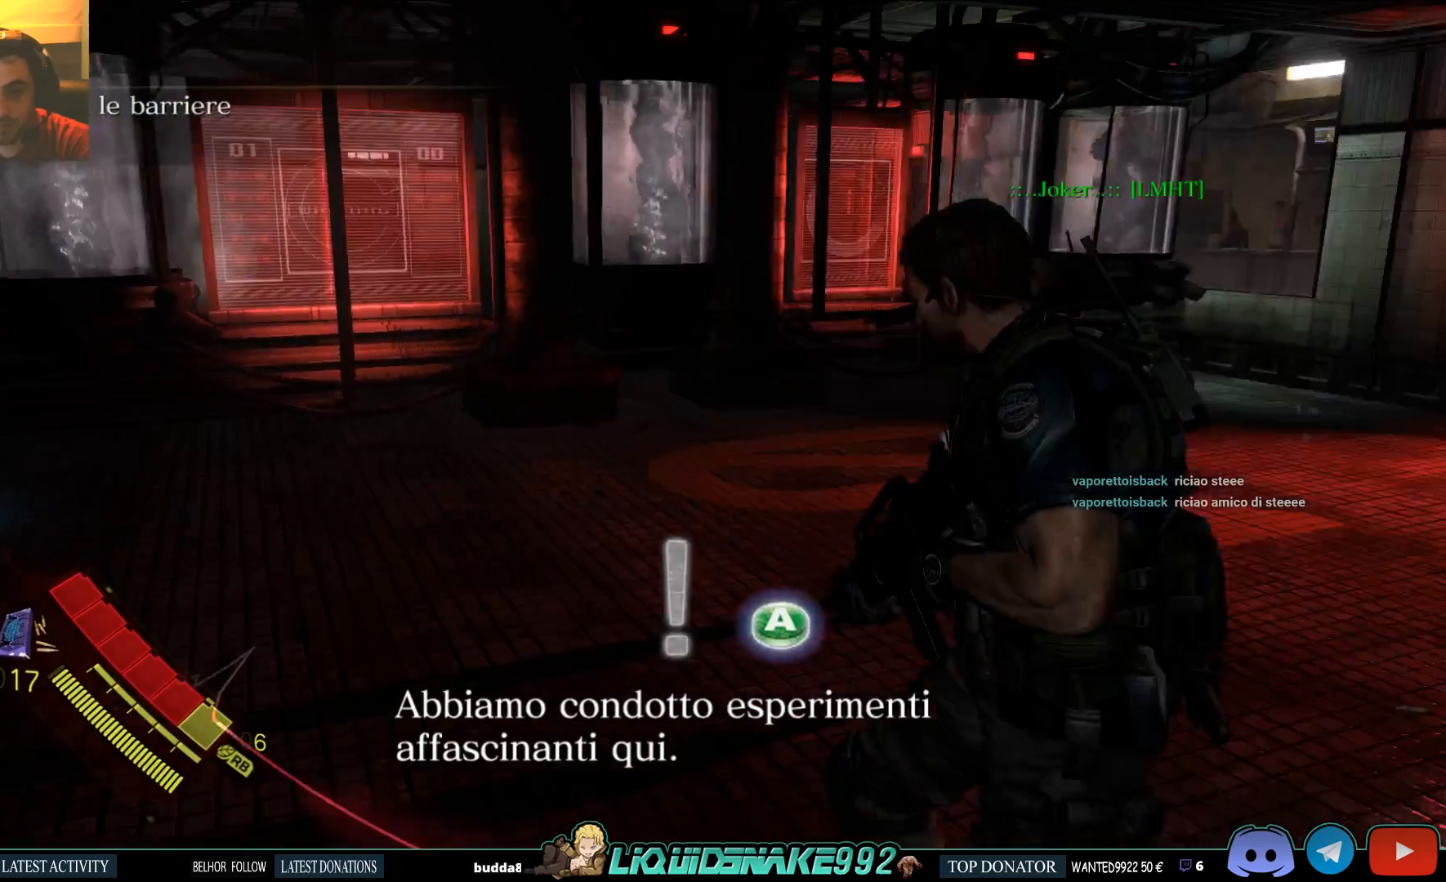
{"buttons": [], "left_stick": "down-left", "right_stick": "right", "events": [[33, "left_stick", "down-left"]]}
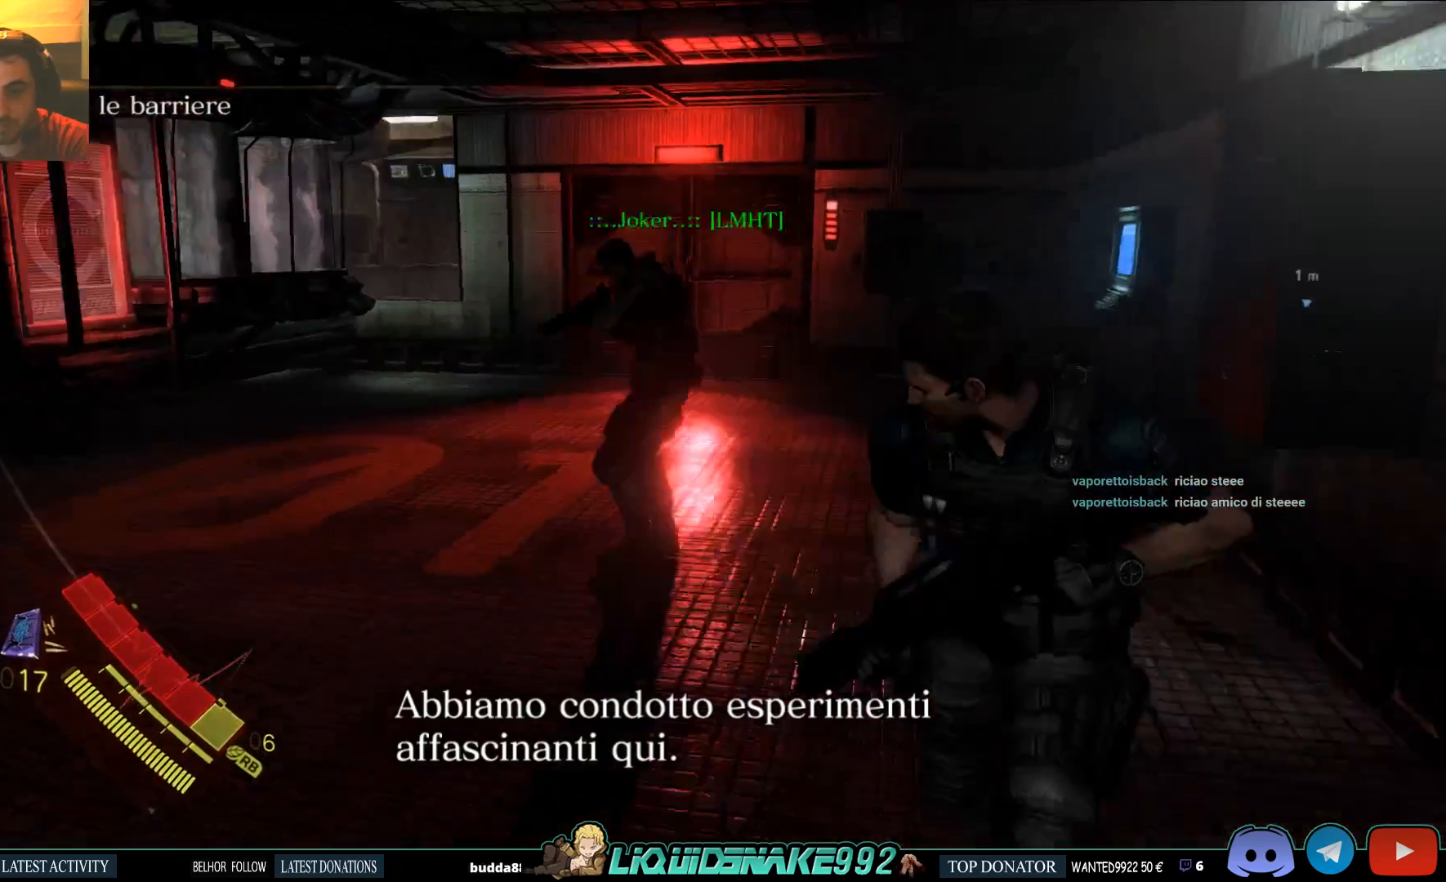
{"buttons": [], "left_stick": "up", "right_stick": "center", "events": [[17, "right_stick", "center"], [33, "left_stick", "center"], [167, "left_stick", "up"]]}
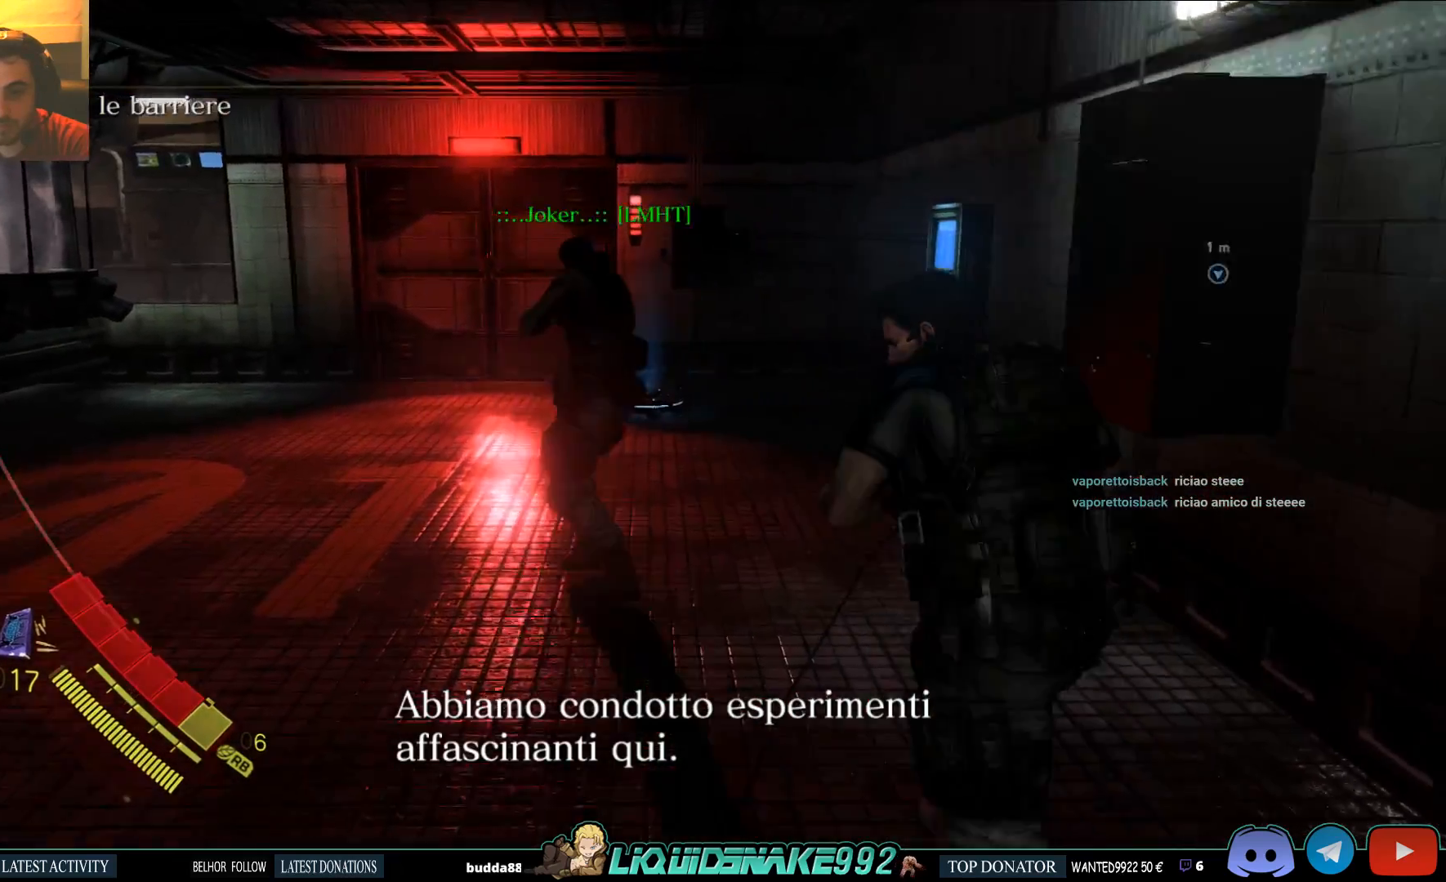
{"buttons": [], "left_stick": "up-right", "right_stick": "center", "events": [[200, "right_stick", "down-right"], [400, "right_stick", "center"], [500, "left_stick", "up-right"]]}
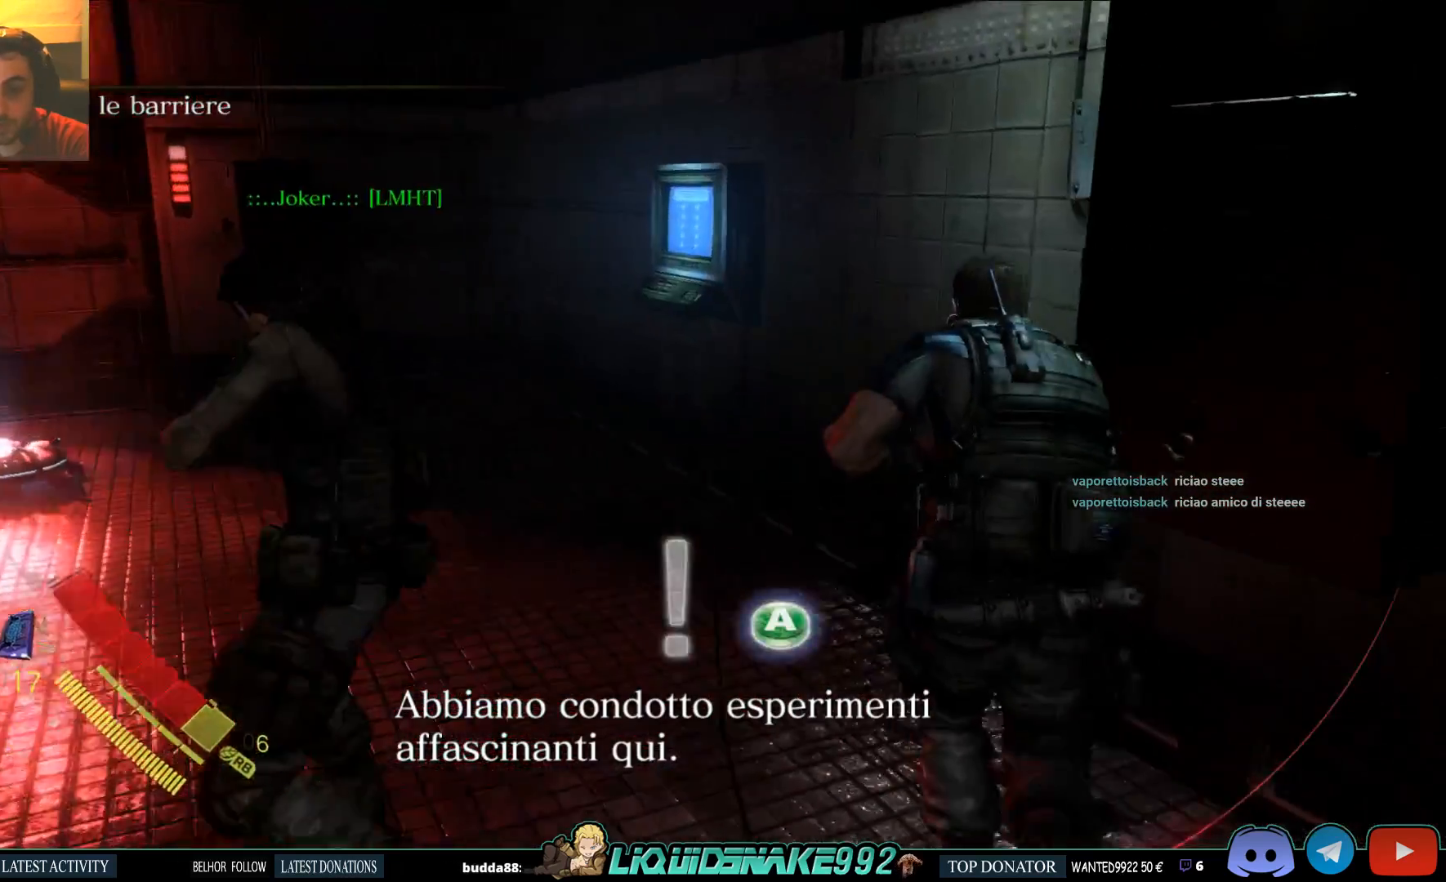
{"buttons": [], "left_stick": "center", "right_stick": "center", "events": [[17, "CROSS", "down"], [150, "CROSS", "up"], [150, "left_stick", "right"], [333, "left_stick", "center"]]}
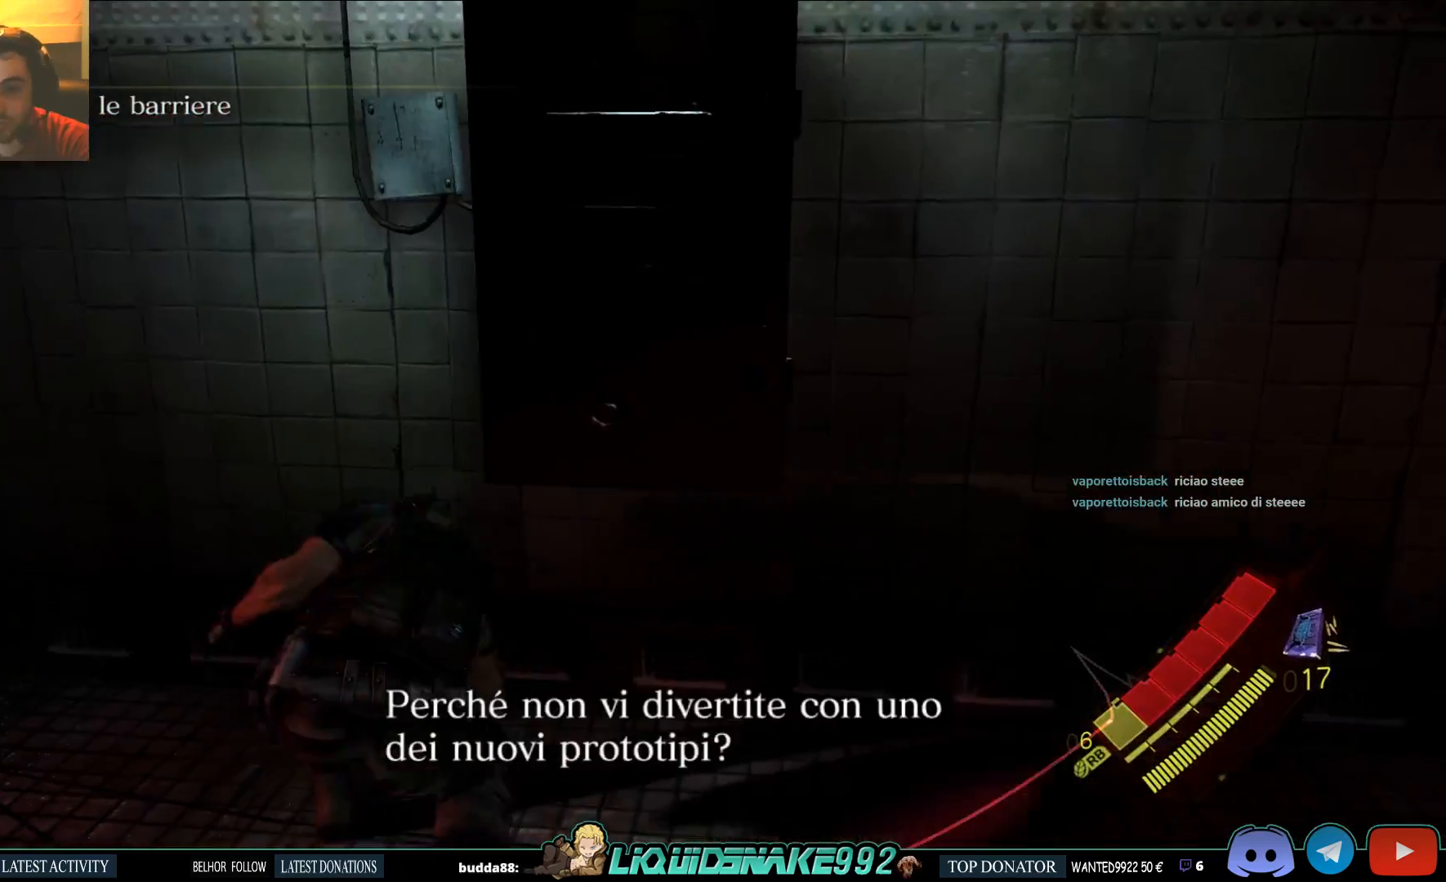
{"buttons": [], "left_stick": "up-right", "right_stick": "center", "events": [[483, "left_stick", "up-right"]]}
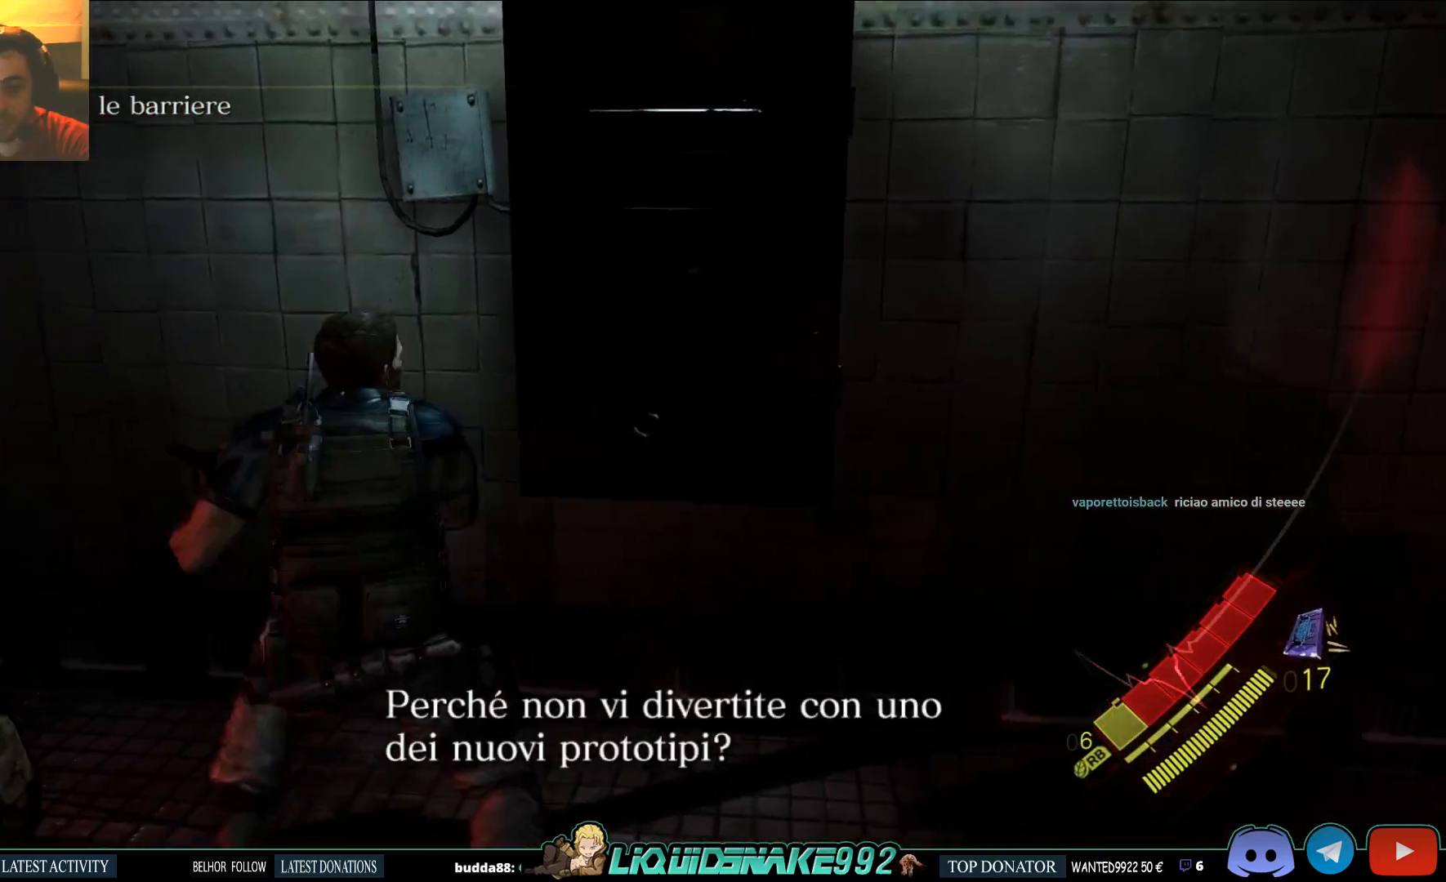
{"buttons": [], "left_stick": "right", "right_stick": "center", "events": [[400, "left_stick", "right"]]}
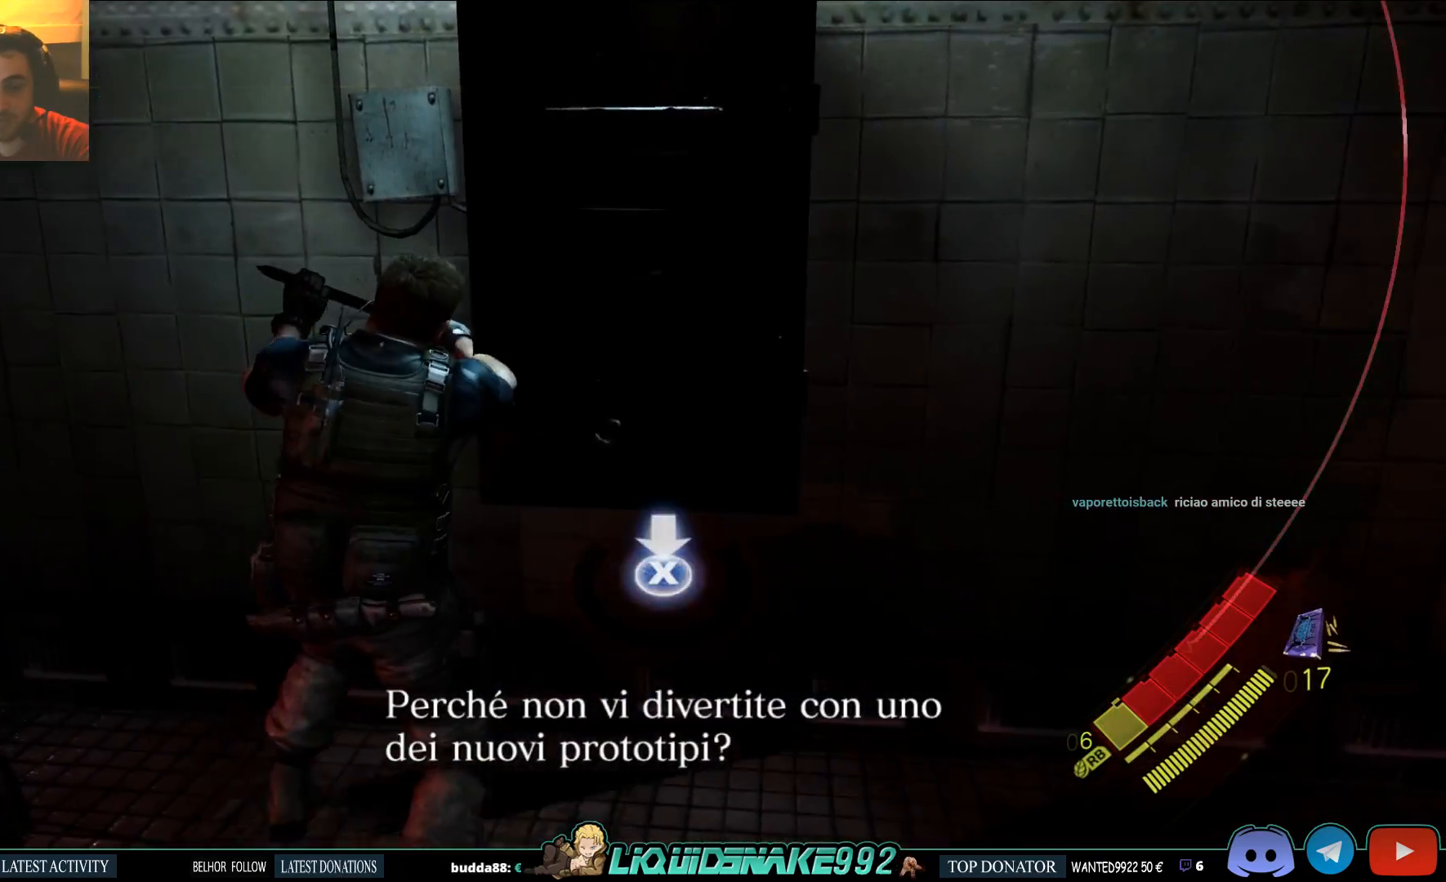
{"buttons": ["SQUARE"], "left_stick": "center", "right_stick": "center", "events": [[50, "left_stick", "up"], [150, "left_stick", "left"], [167, "CROSS", "down"], [233, "left_stick", "center"], [267, "CROSS", "up"], [450, "SQUARE", "down"]]}
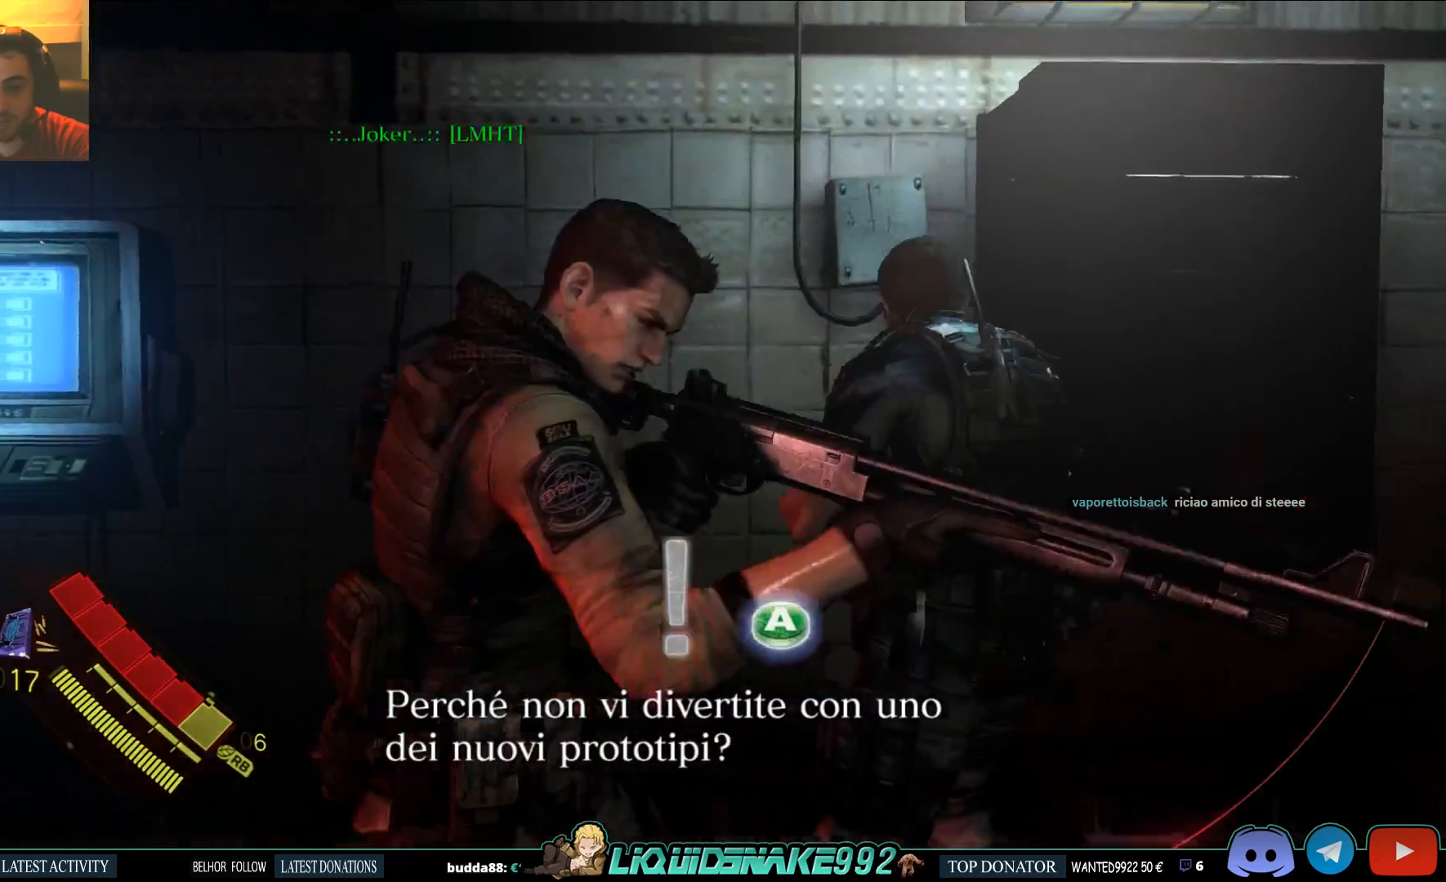
{"buttons": ["CROSS"], "left_stick": "up-right", "right_stick": "center", "events": [[33, "SQUARE", "up"], [217, "left_stick", "right"], [417, "left_stick", "up-right"], [483, "CROSS", "down"]]}
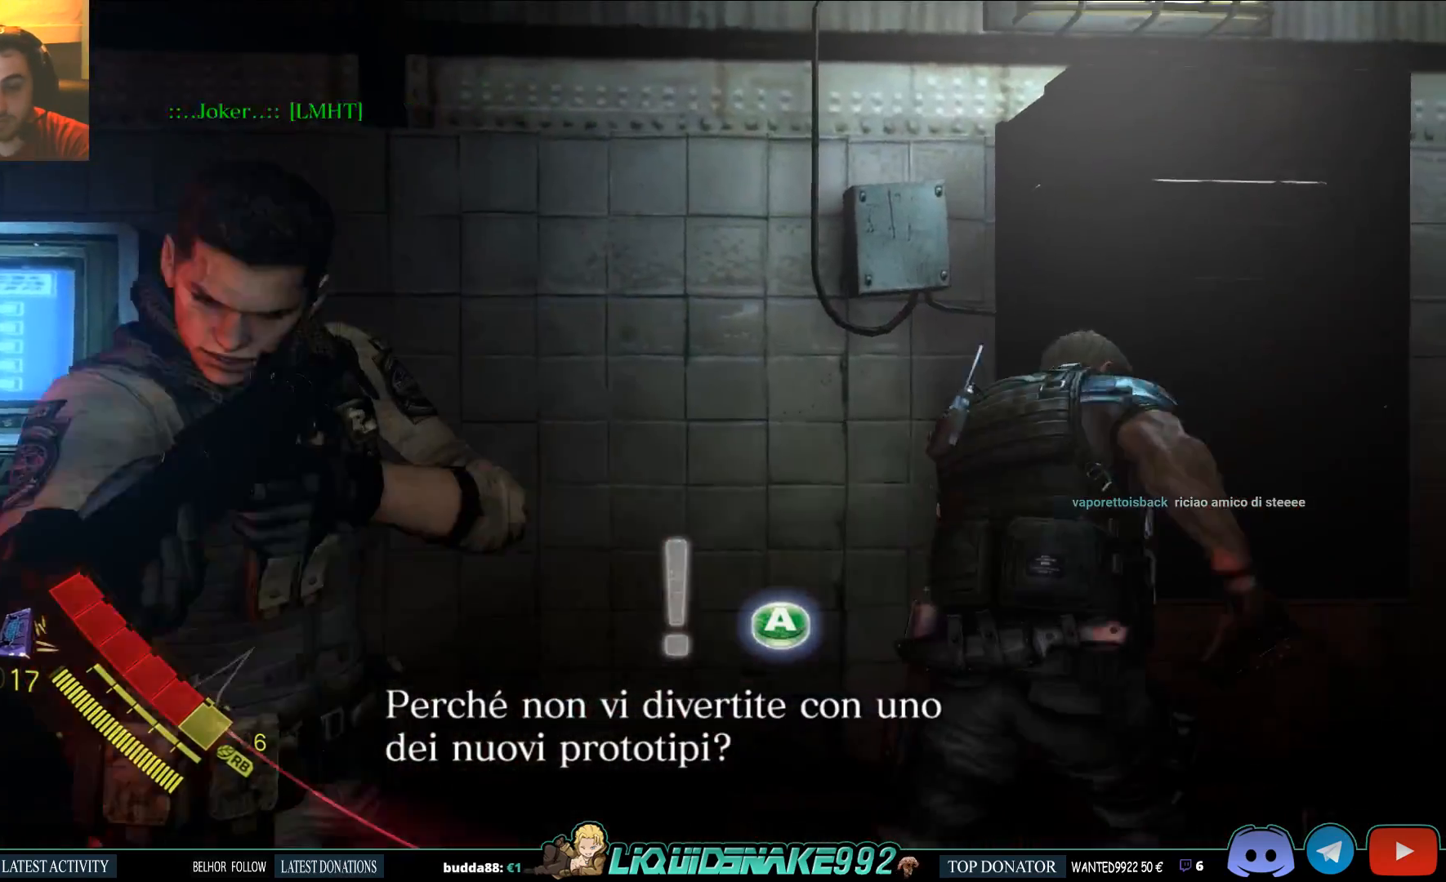
{"buttons": ["SQUARE"], "left_stick": "center", "right_stick": "center", "events": [[117, "CROSS", "up"], [300, "SQUARE", "down"], [317, "left_stick", "center"], [367, "SQUARE", "up"], [467, "SQUARE", "down"]]}
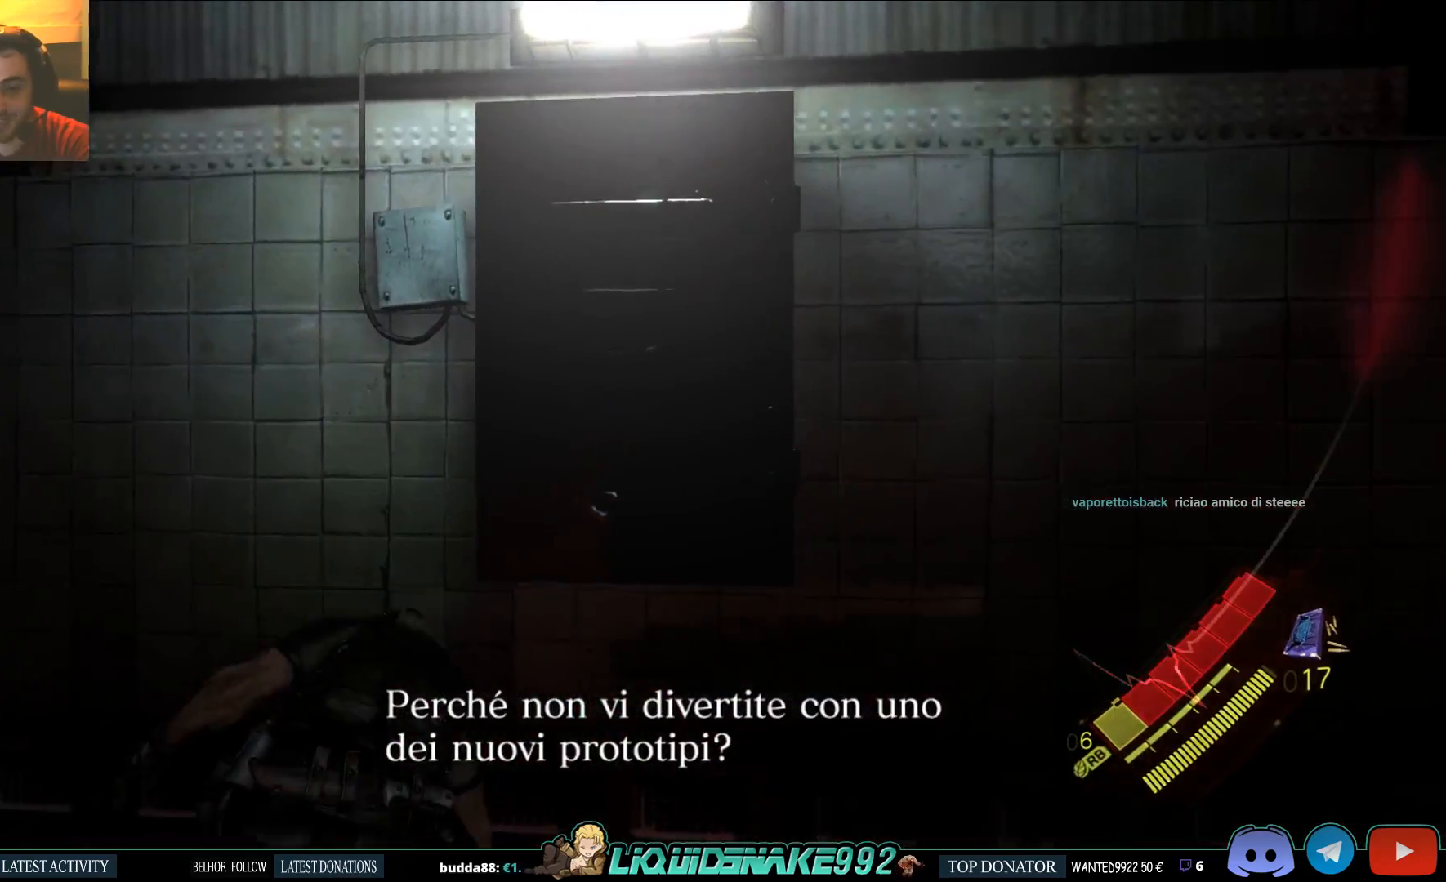
{"buttons": ["SQUARE"], "left_stick": "center", "right_stick": "center", "events": [[33, "SQUARE", "up"], [117, "SQUARE", "down"], [217, "SQUARE", "up"], [300, "SQUARE", "down"], [350, "SQUARE", "up"], [450, "SQUARE", "down"]]}
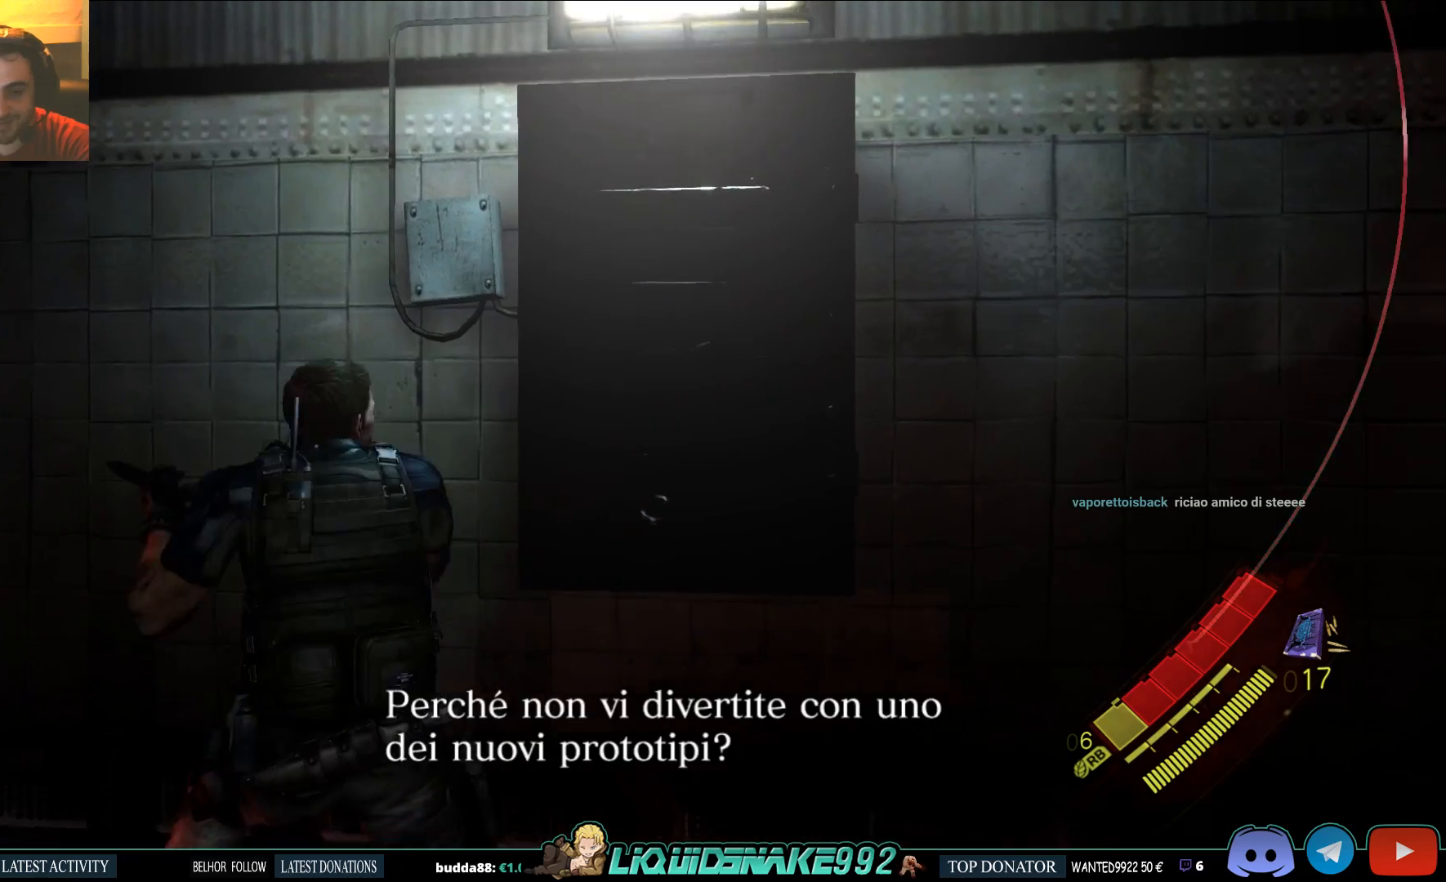
{"buttons": [], "left_stick": "center", "right_stick": "center", "events": [[50, "SQUARE", "up"], [100, "SQUARE", "down"], [183, "SQUARE", "up"], [217, "SQUARE", "down"], [317, "SQUARE", "up"], [367, "SQUARE", "down"], [433, "SQUARE", "up"]]}
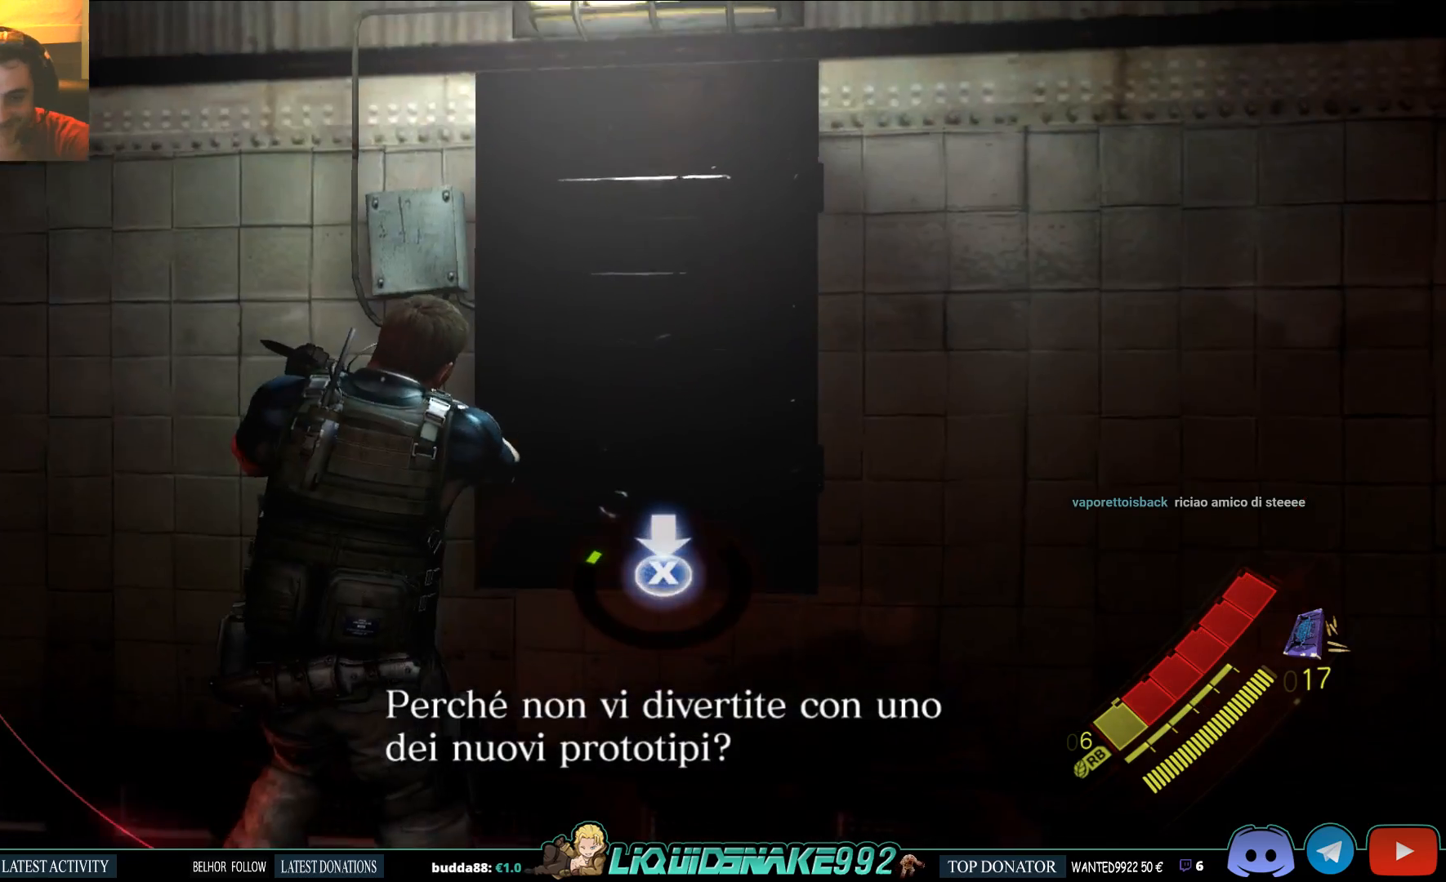
{"buttons": [], "left_stick": "center", "right_stick": "center", "events": [[33, "SQUARE", "down"], [67, "SQUARE", "up"], [150, "SQUARE", "down"], [233, "SQUARE", "up"], [267, "SQUARE", "down"], [350, "SQUARE", "up"], [417, "SQUARE", "down"], [500, "SQUARE", "up"]]}
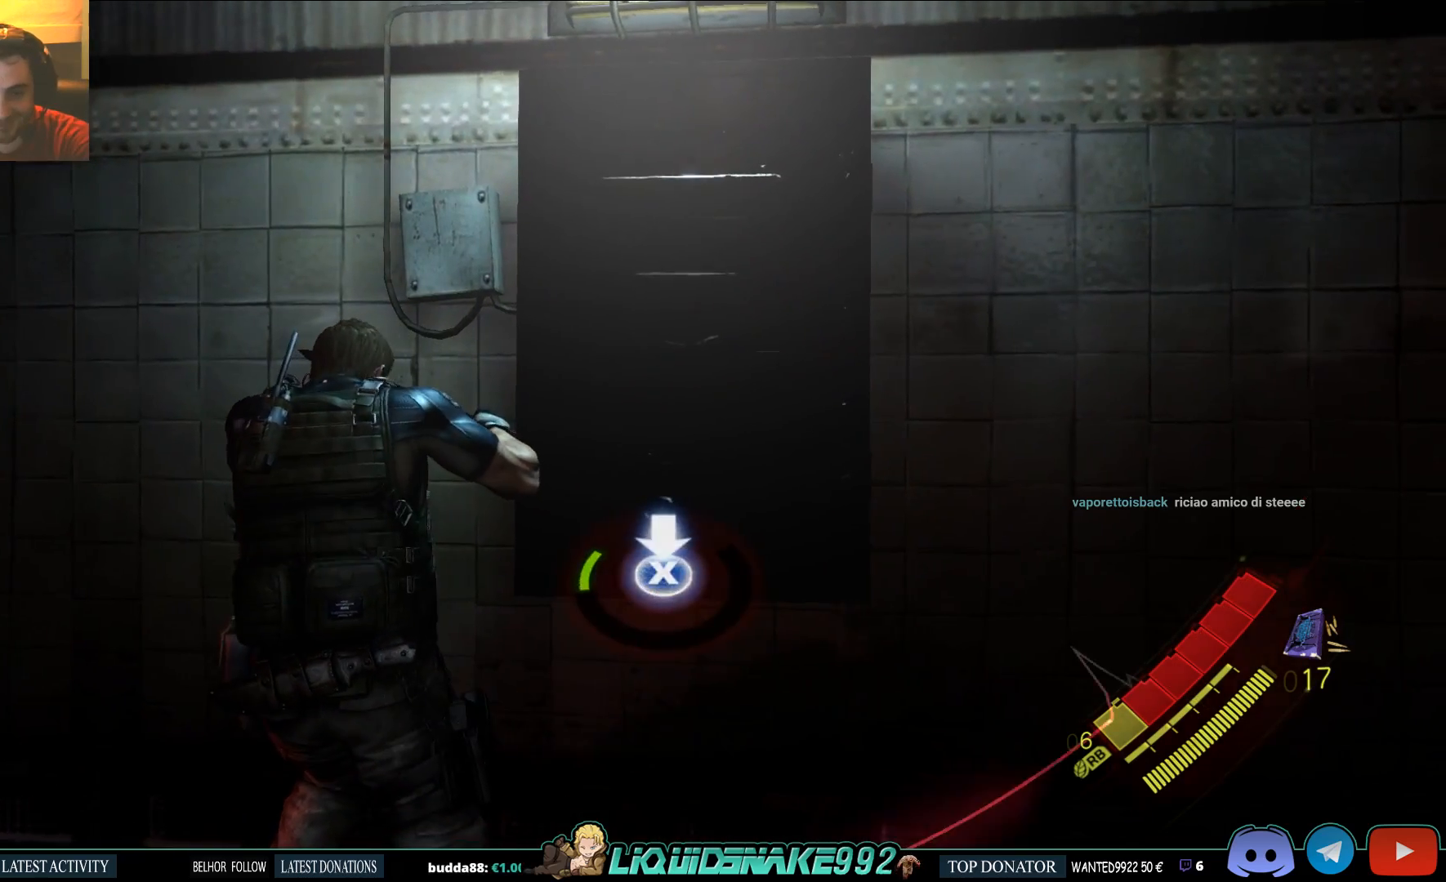
{"buttons": ["SQUARE"], "left_stick": "center", "right_stick": "center", "events": [[50, "SQUARE", "down"], [150, "SQUARE", "up"], [200, "SQUARE", "down"], [267, "SQUARE", "up"], [350, "SQUARE", "down"], [400, "SQUARE", "up"], [450, "SQUARE", "down"]]}
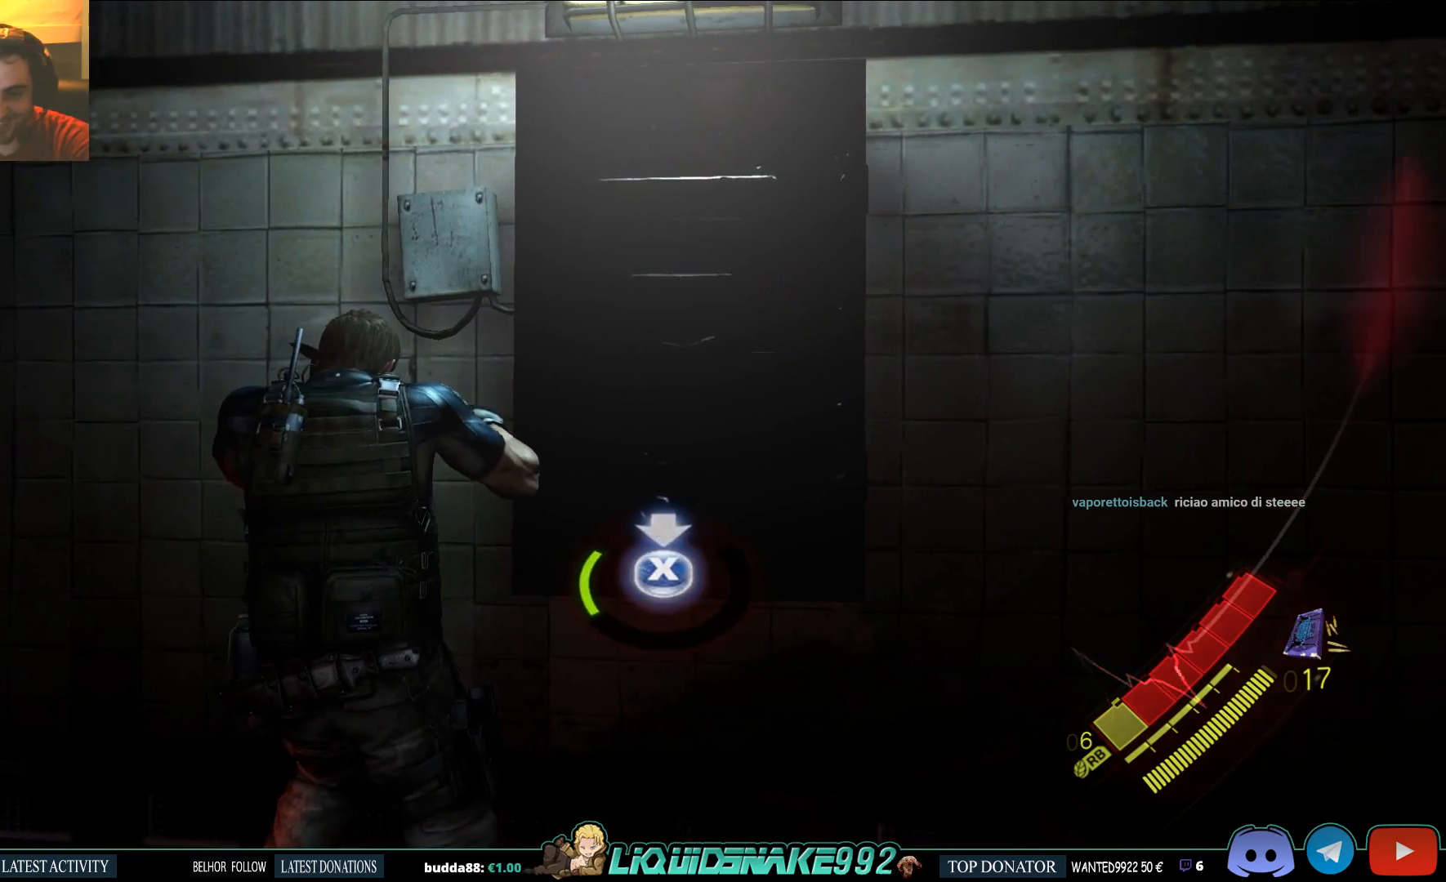
{"buttons": ["SQUARE"], "left_stick": "center", "right_stick": "center", "events": [[67, "SQUARE", "up"], [100, "SQUARE", "down"], [183, "SQUARE", "up"], [250, "SQUARE", "down"], [317, "SQUARE", "up"], [383, "SQUARE", "down"], [433, "SQUARE", "up"], [500, "SQUARE", "down"]]}
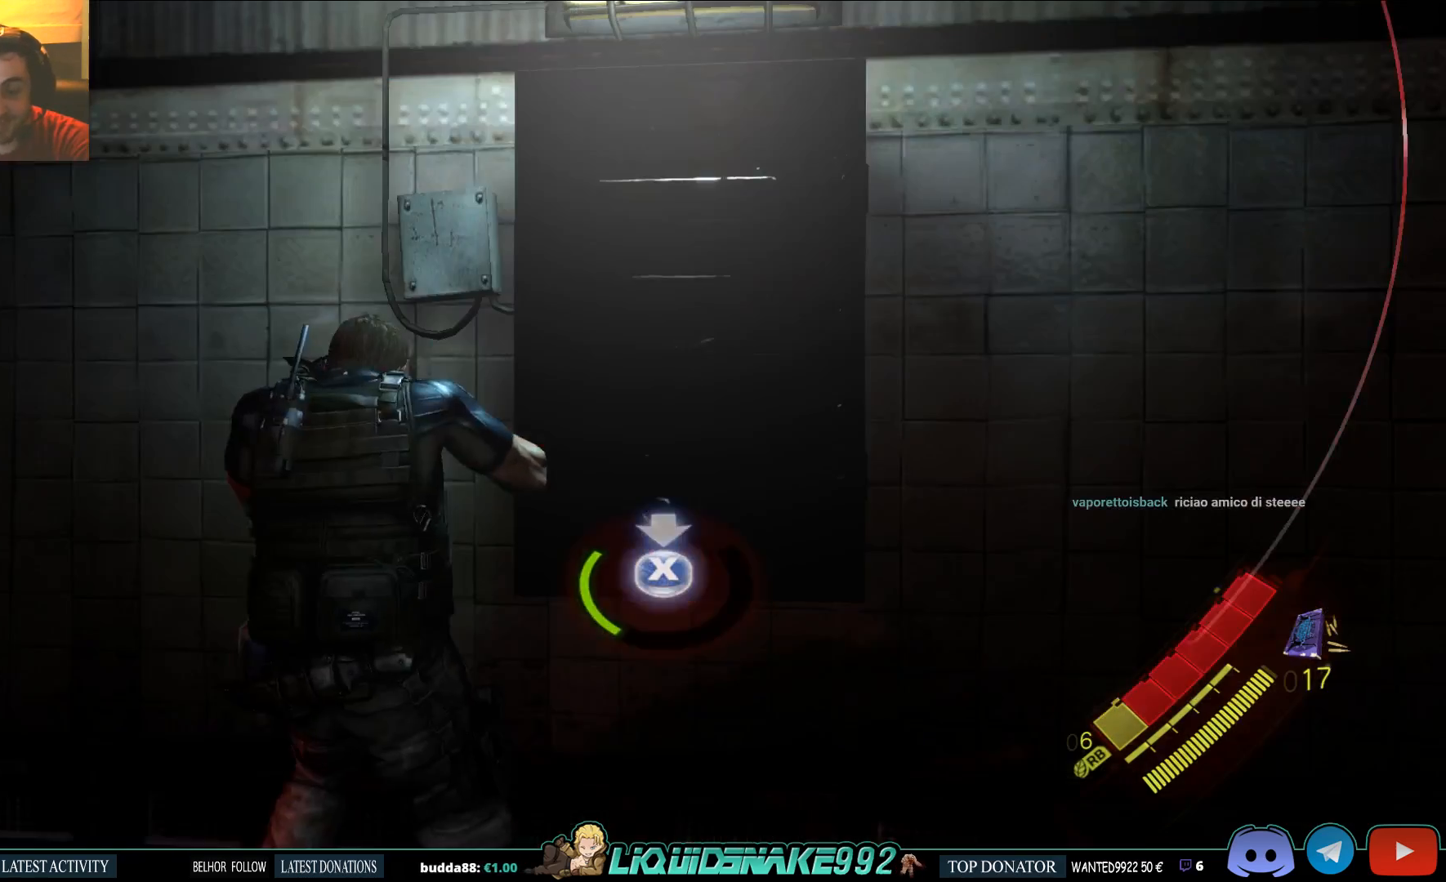
{"buttons": ["SQUARE"], "left_stick": "center", "right_stick": "center", "events": [[67, "SQUARE", "up"], [150, "SQUARE", "down"], [233, "SQUARE", "up"], [300, "SQUARE", "down"], [367, "SQUARE", "up"], [433, "SQUARE", "down"]]}
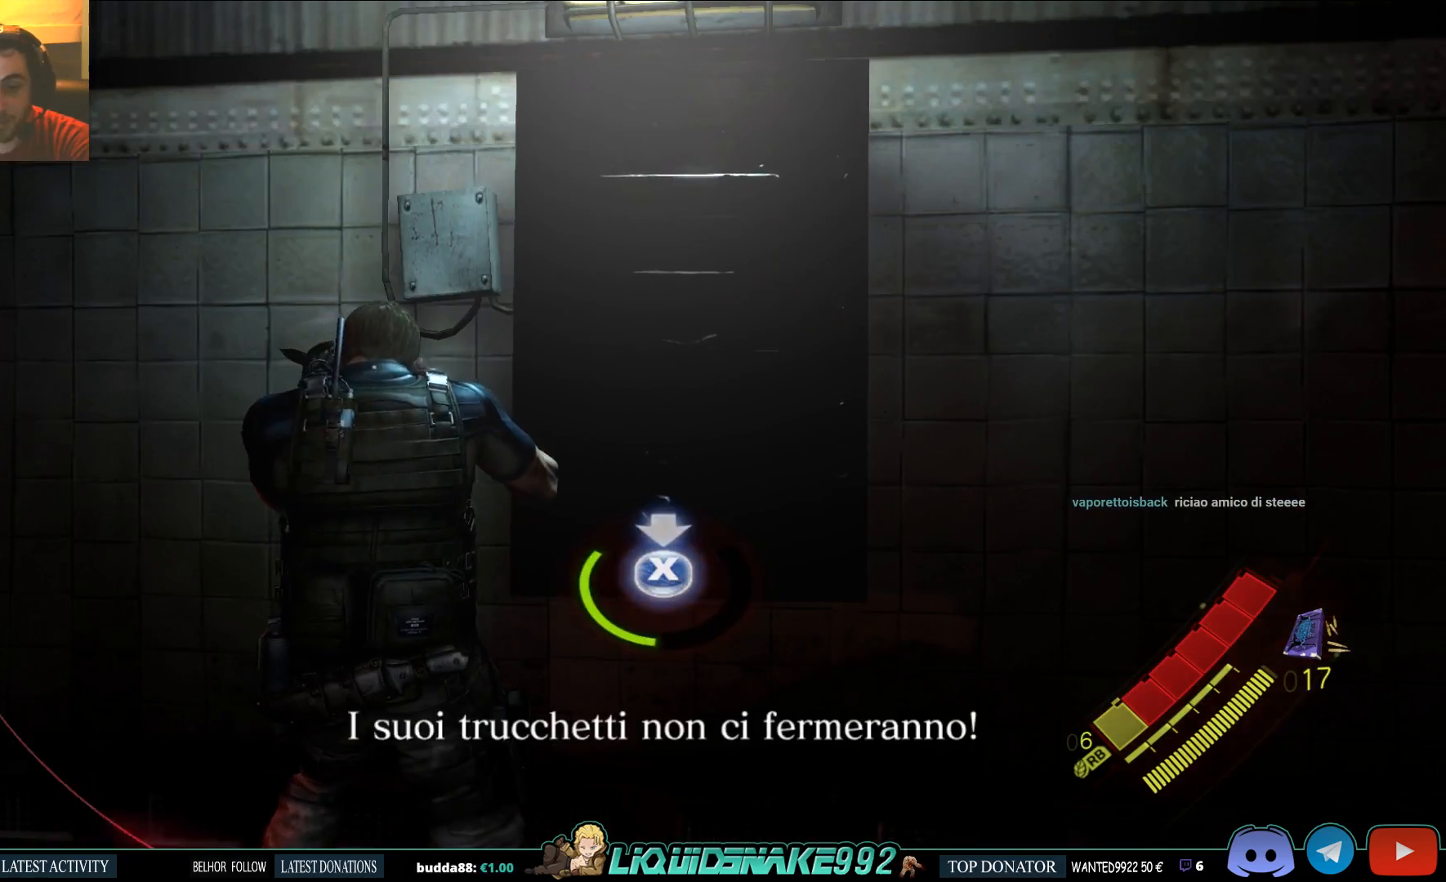
{"buttons": [], "left_stick": "center", "right_stick": "center", "events": [[17, "SQUARE", "up"], [83, "SQUARE", "down"], [167, "SQUARE", "up"], [217, "SQUARE", "down"], [300, "SQUARE", "up"], [350, "SQUARE", "down"], [467, "SQUARE", "up"]]}
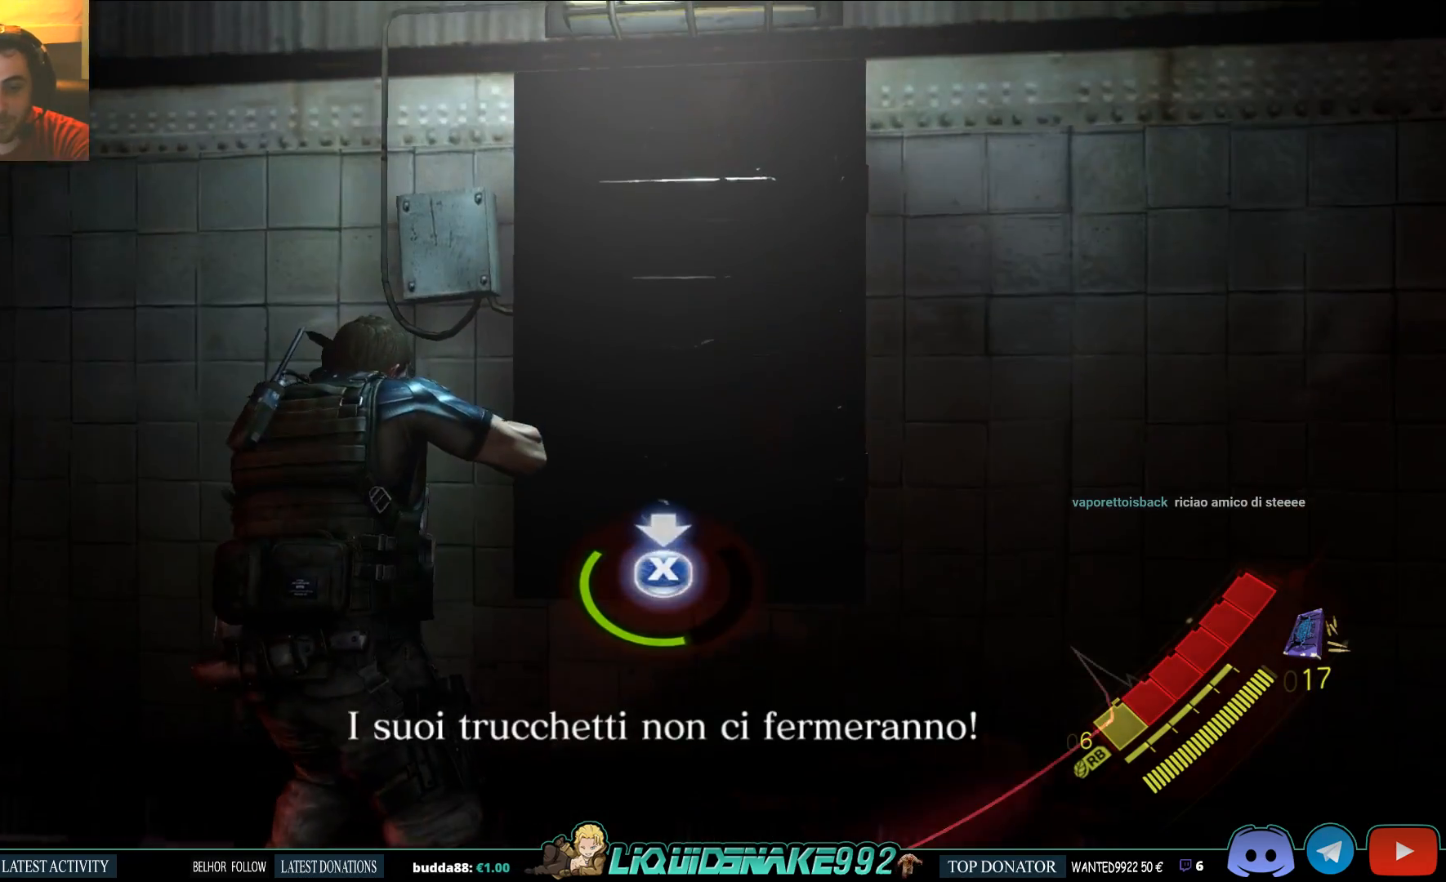
{"buttons": [], "left_stick": "center", "right_stick": "center", "events": [[33, "SQUARE", "down"], [117, "SQUARE", "up"], [183, "SQUARE", "down"], [283, "SQUARE", "up"], [350, "SQUARE", "down"], [433, "SQUARE", "up"]]}
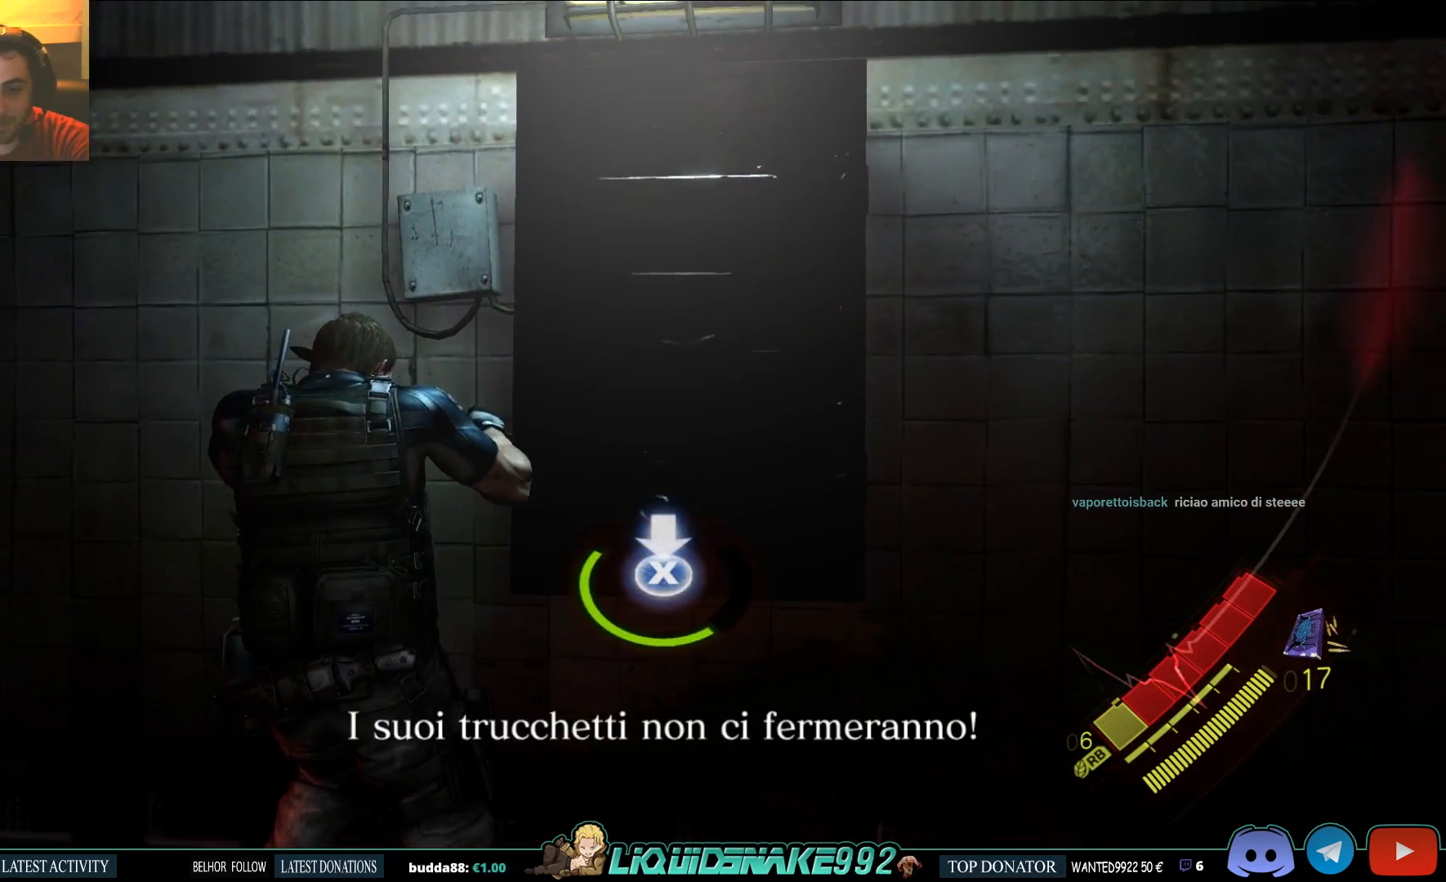
{"buttons": ["SQUARE"], "left_stick": "center", "right_stick": "center", "events": [[17, "SQUARE", "down"], [100, "SQUARE", "up"], [150, "SQUARE", "down"], [250, "SQUARE", "up"], [300, "SQUARE", "down"], [383, "SQUARE", "up"], [450, "SQUARE", "down"]]}
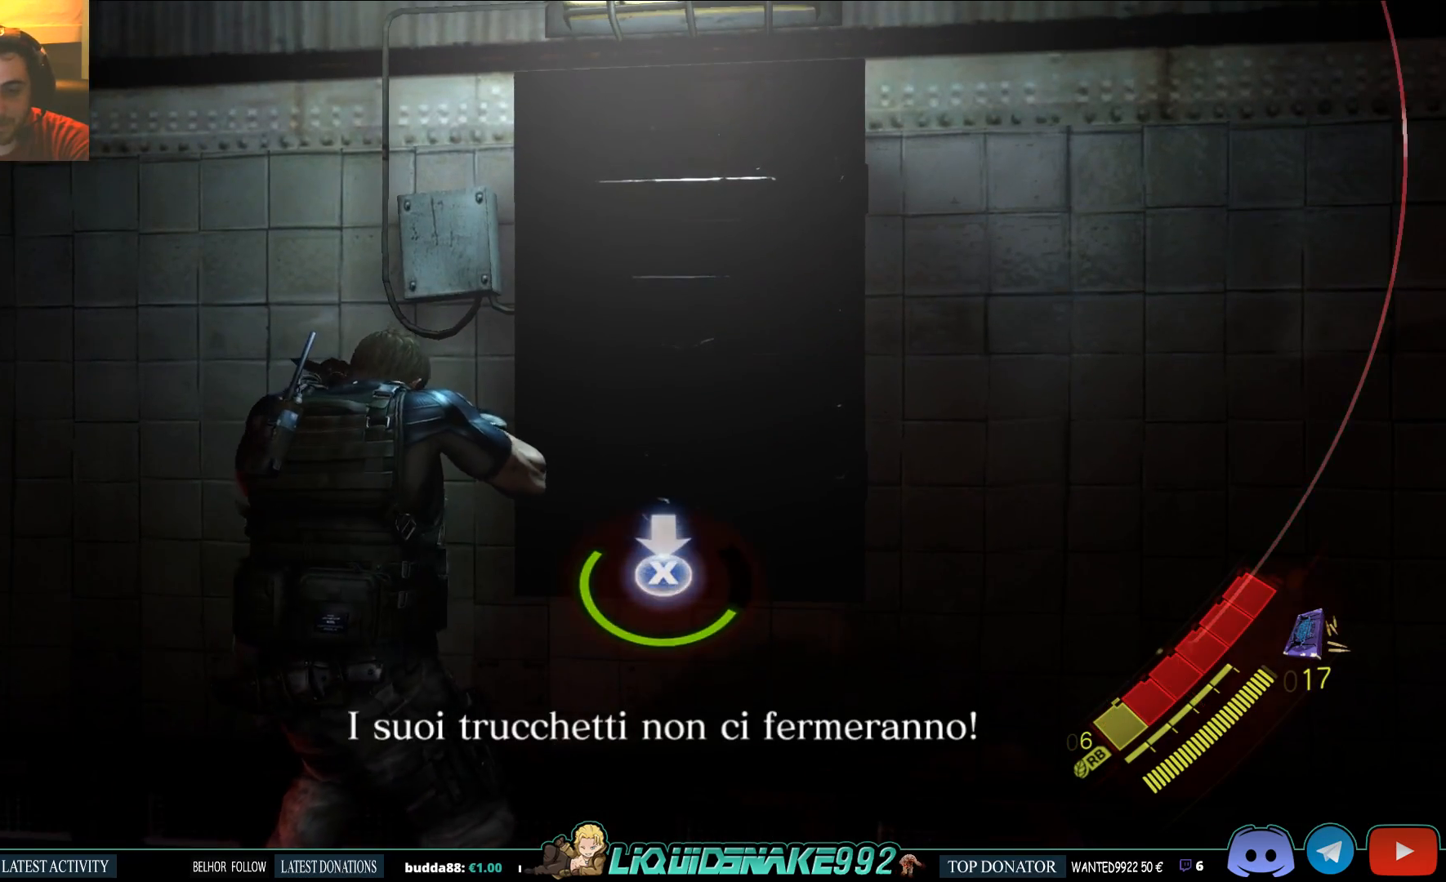
{"buttons": ["SQUARE"], "left_stick": "center", "right_stick": "center", "events": [[50, "SQUARE", "up"], [117, "SQUARE", "down"], [217, "SQUARE", "up"], [283, "SQUARE", "down"], [367, "SQUARE", "up"], [433, "SQUARE", "down"]]}
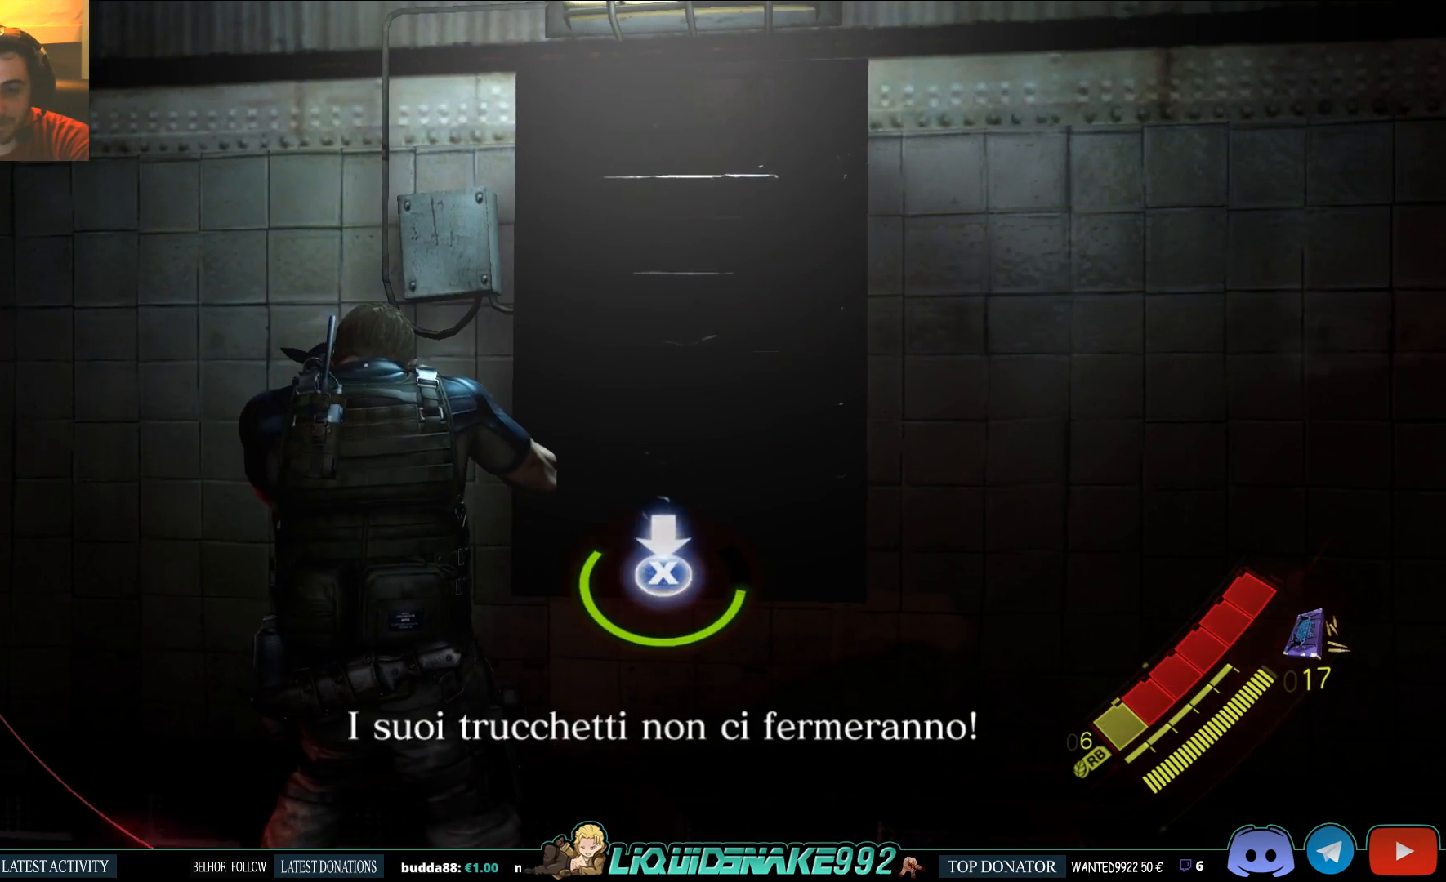
{"buttons": ["SQUARE"], "left_stick": "center", "right_stick": "center", "events": [[33, "SQUARE", "up"], [100, "SQUARE", "down"], [200, "SQUARE", "up"], [267, "SQUARE", "down"], [367, "SQUARE", "up"], [467, "SQUARE", "down"]]}
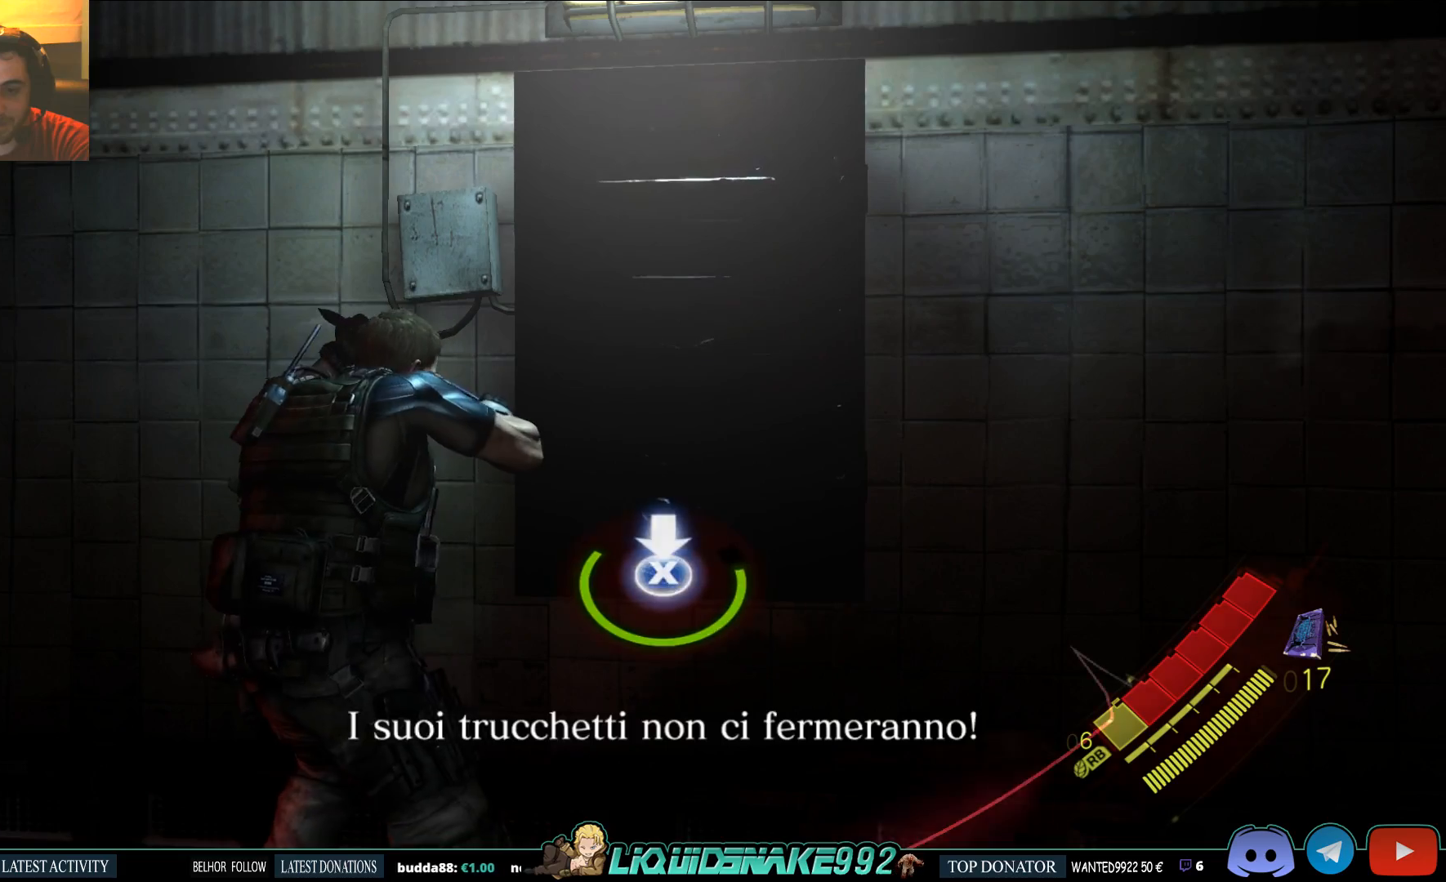
{"buttons": ["SQUARE"], "left_stick": "center", "right_stick": "center", "events": [[50, "SQUARE", "up"], [133, "SQUARE", "down"], [233, "SQUARE", "up"], [333, "SQUARE", "down"], [400, "SQUARE", "up"], [483, "SQUARE", "down"]]}
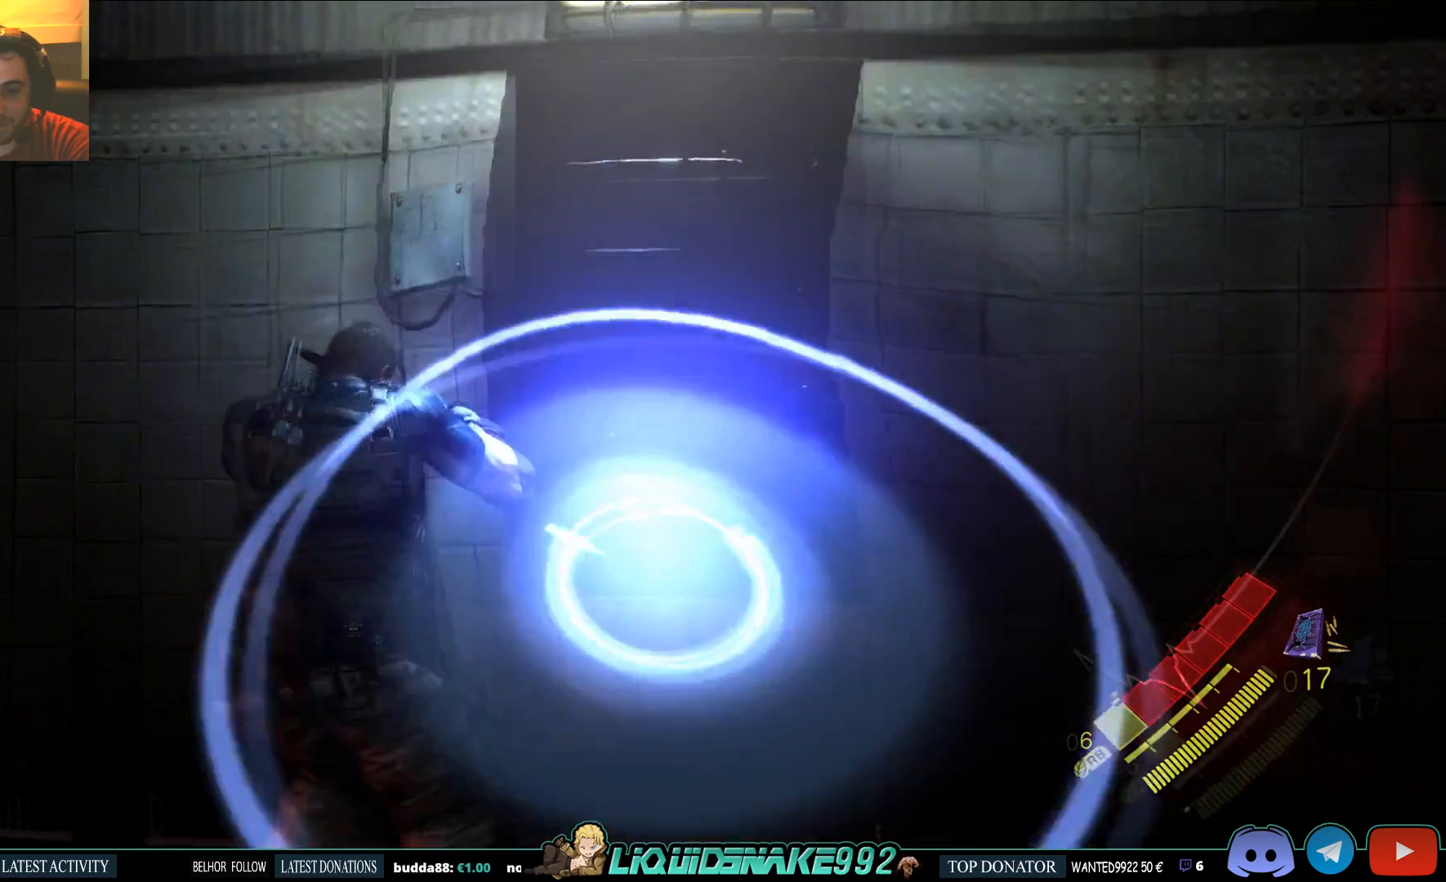
{"buttons": [], "left_stick": "center", "right_stick": "center", "events": [[67, "SQUARE", "up"], [150, "SQUARE", "down"], [267, "SQUARE", "up"], [333, "SQUARE", "down"], [450, "SQUARE", "up"]]}
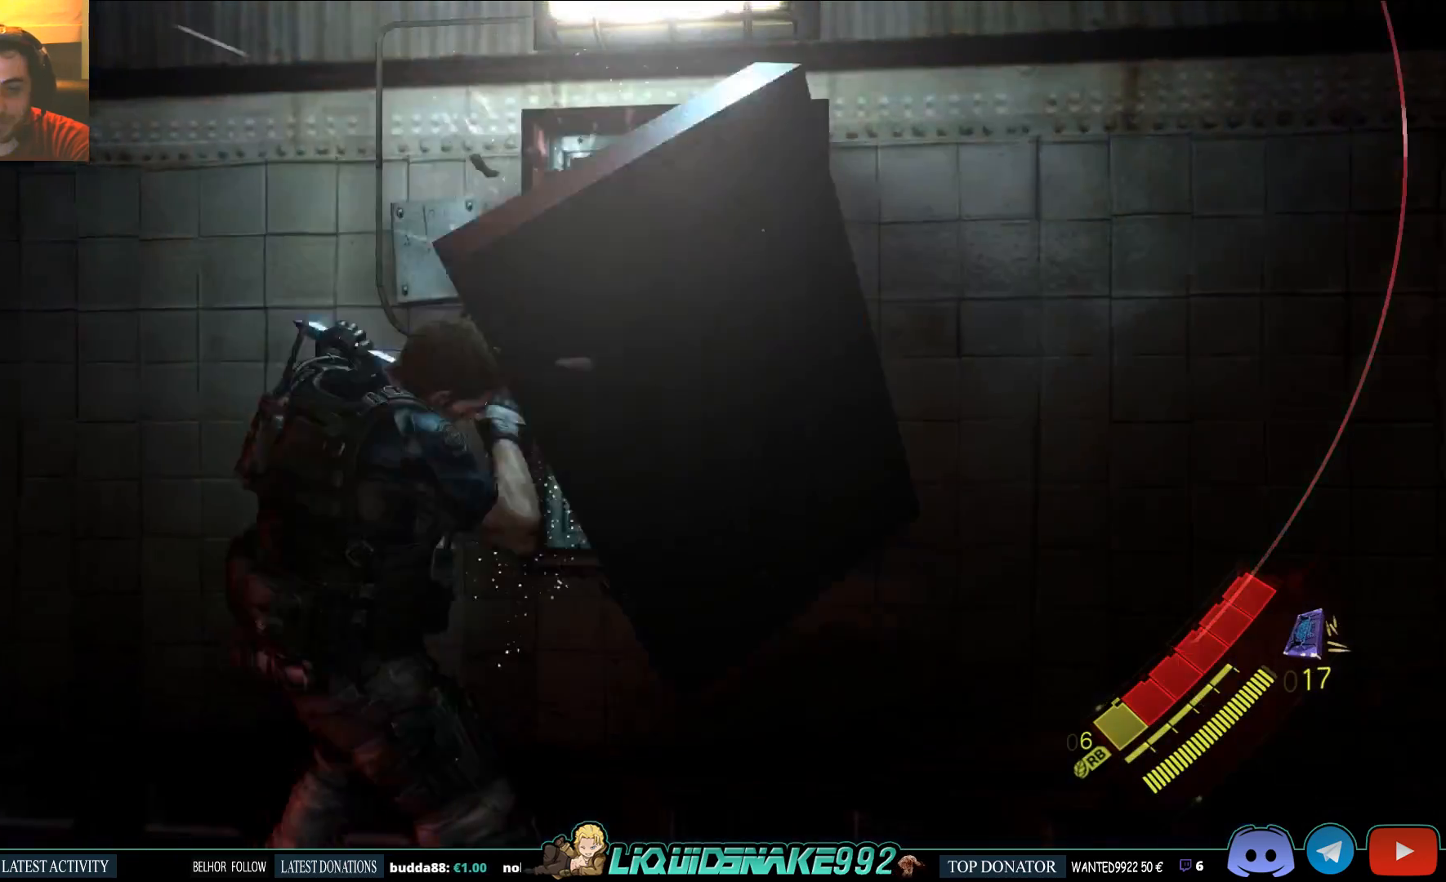
{"buttons": [], "left_stick": "down-right", "right_stick": "center", "events": [[33, "left_stick", "down-right"], [117, "SQUARE", "down"], [133, "SQUARE", "up"]]}
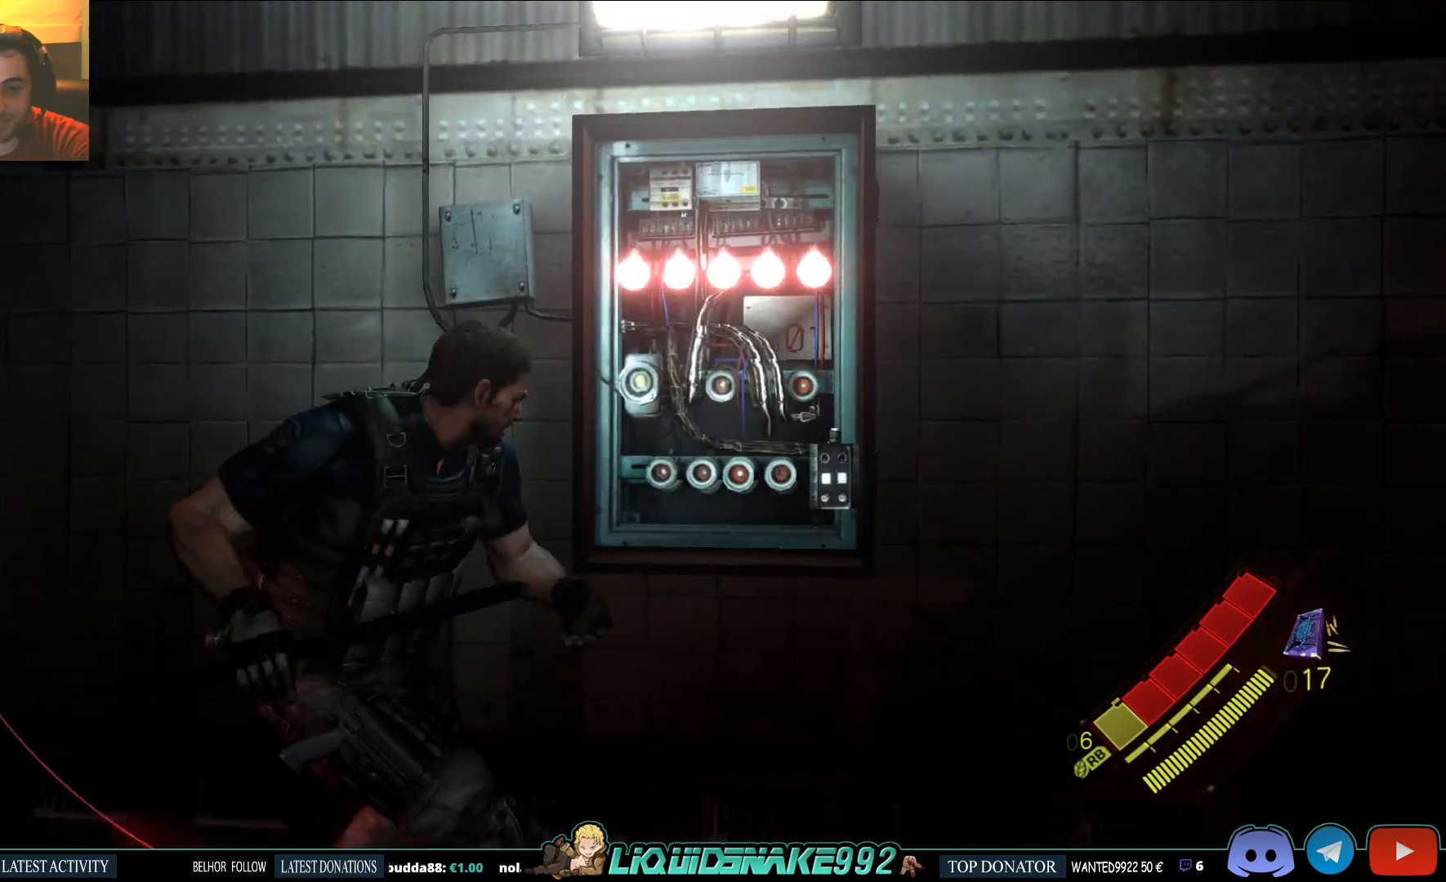
{"buttons": [], "left_stick": "right", "right_stick": "down", "events": [[33, "left_stick", "right"], [500, "right_stick", "down"]]}
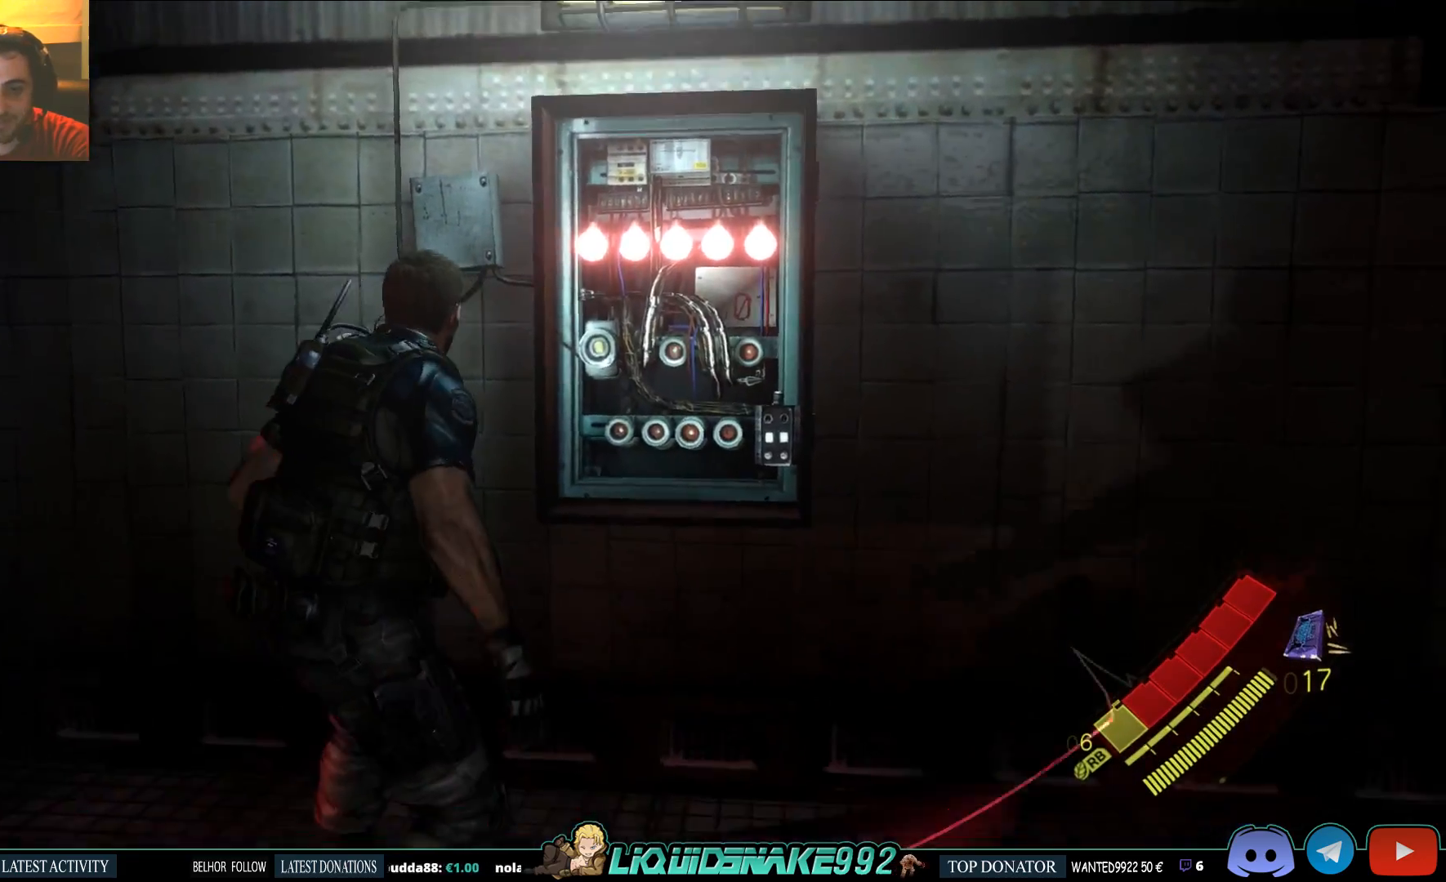
{"buttons": [], "left_stick": "up-left", "right_stick": "down-right", "events": [[233, "left_stick", "up-left"], [233, "right_stick", "down-right"]]}
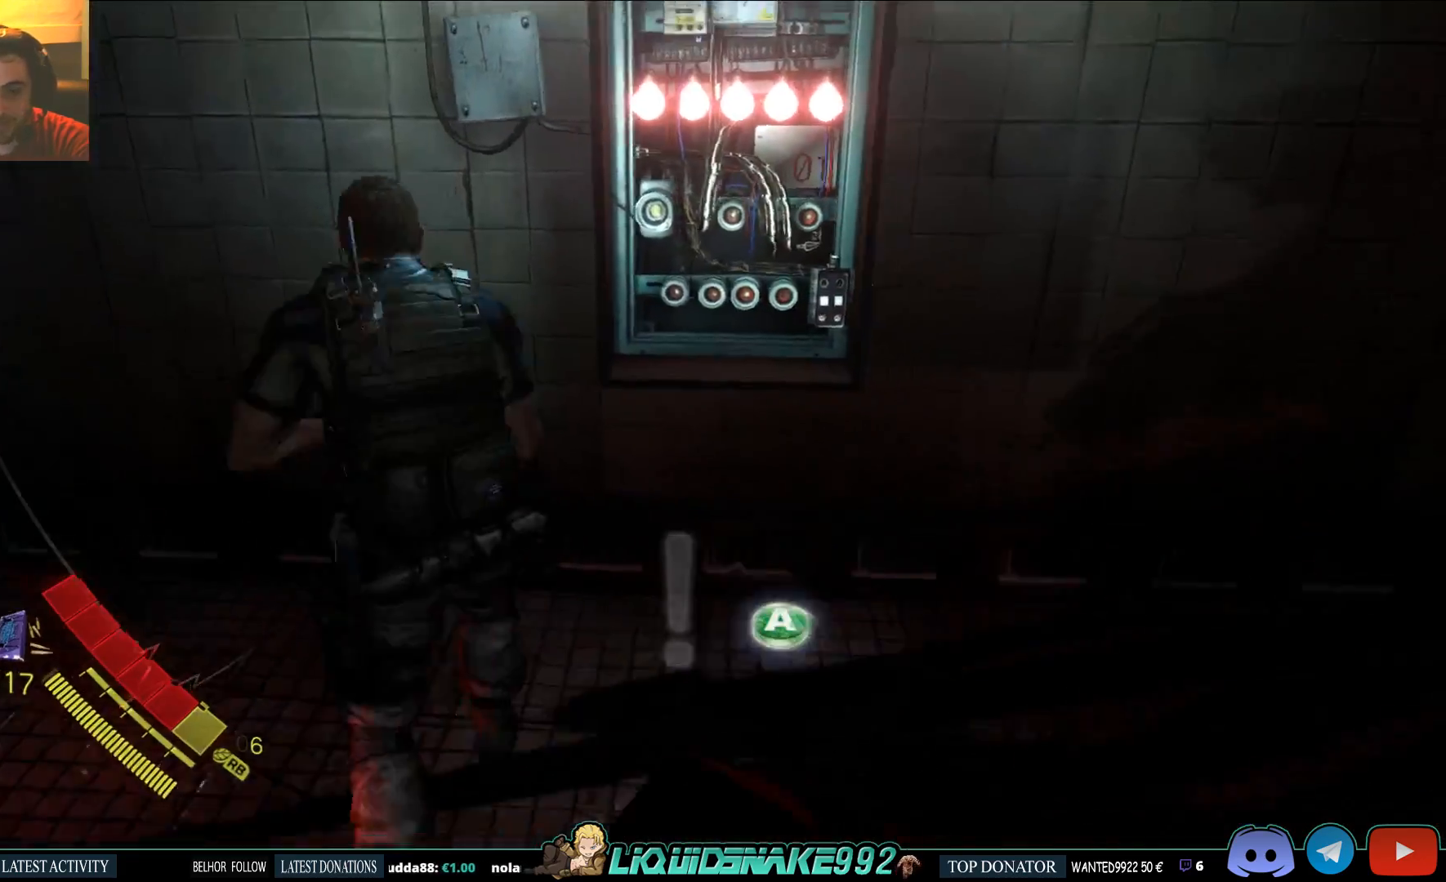
{"buttons": [], "left_stick": "down-left", "right_stick": "down-right", "events": [[300, "left_stick", "down-left"]]}
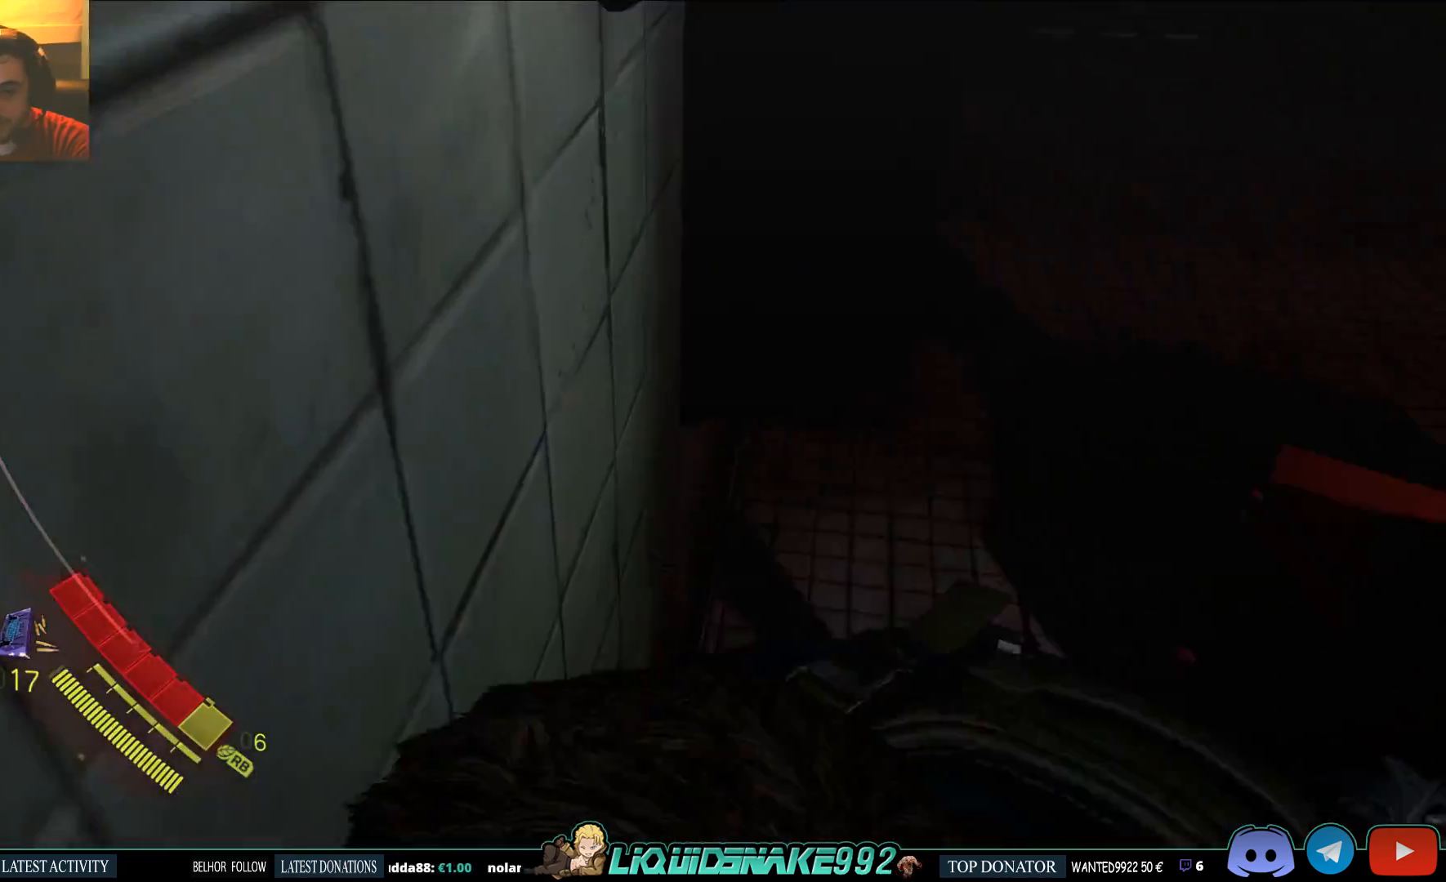
{"buttons": [], "left_stick": "down", "right_stick": "right", "events": [[50, "left_stick", "down"], [200, "right_stick", "right"]]}